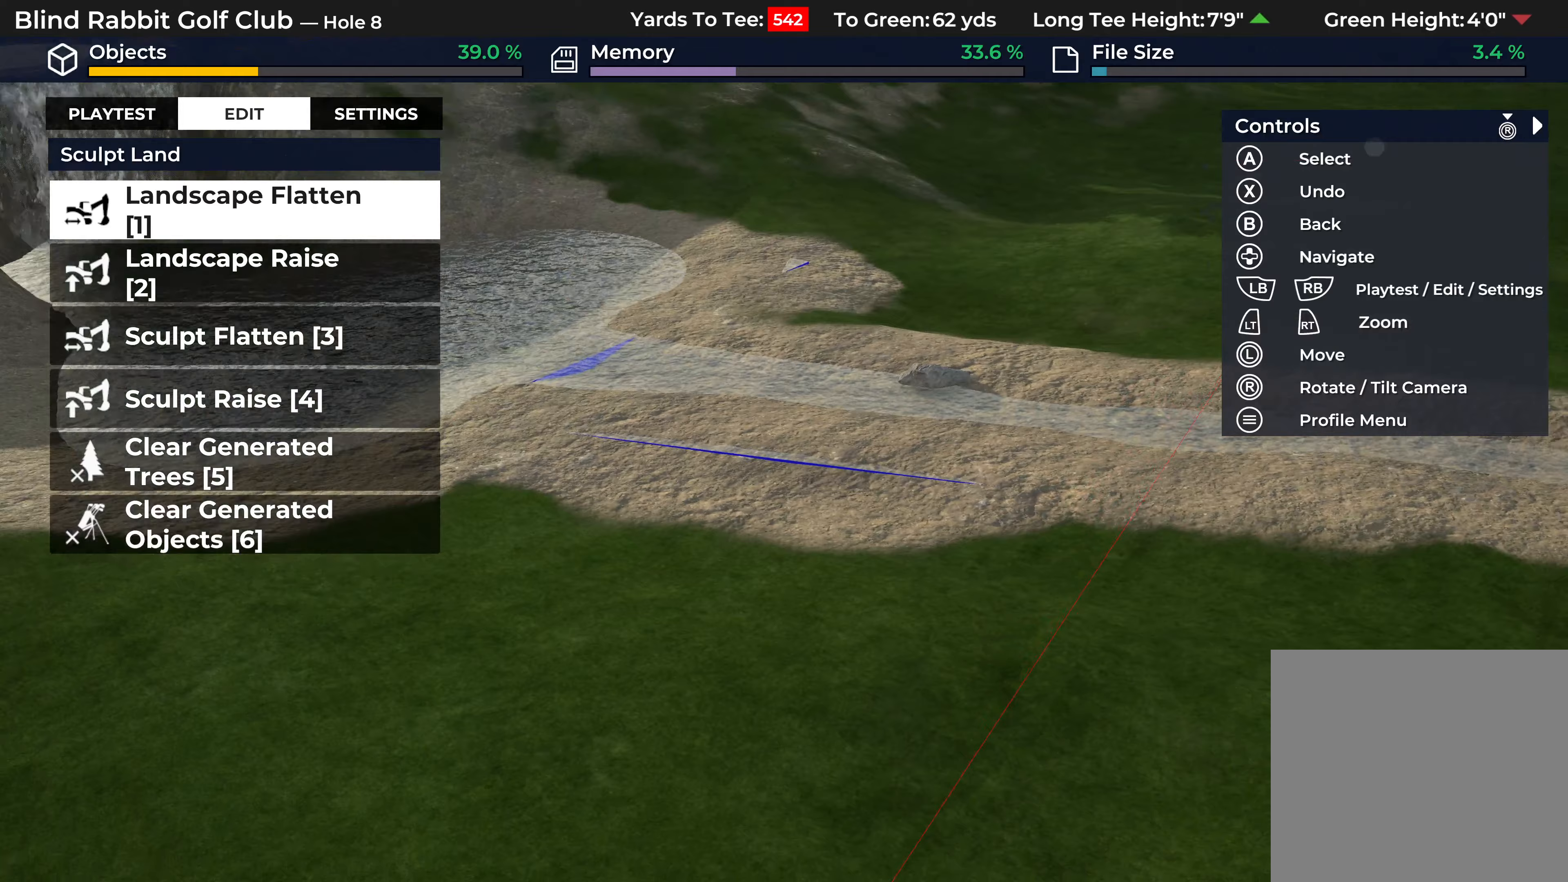
Gameplay with a controller (Xbox layout); each line is a JSON object with the inputs held at the frame after it. "events" lists button and stick changes between this image and that frame as [ms after this image, input, new state], when the widget could be followed in between.
{"buttons": [], "left_stick": "down", "right_stick": "center", "events": [[133, "left_stick", "down"], [483, "right_stick", "center"]]}
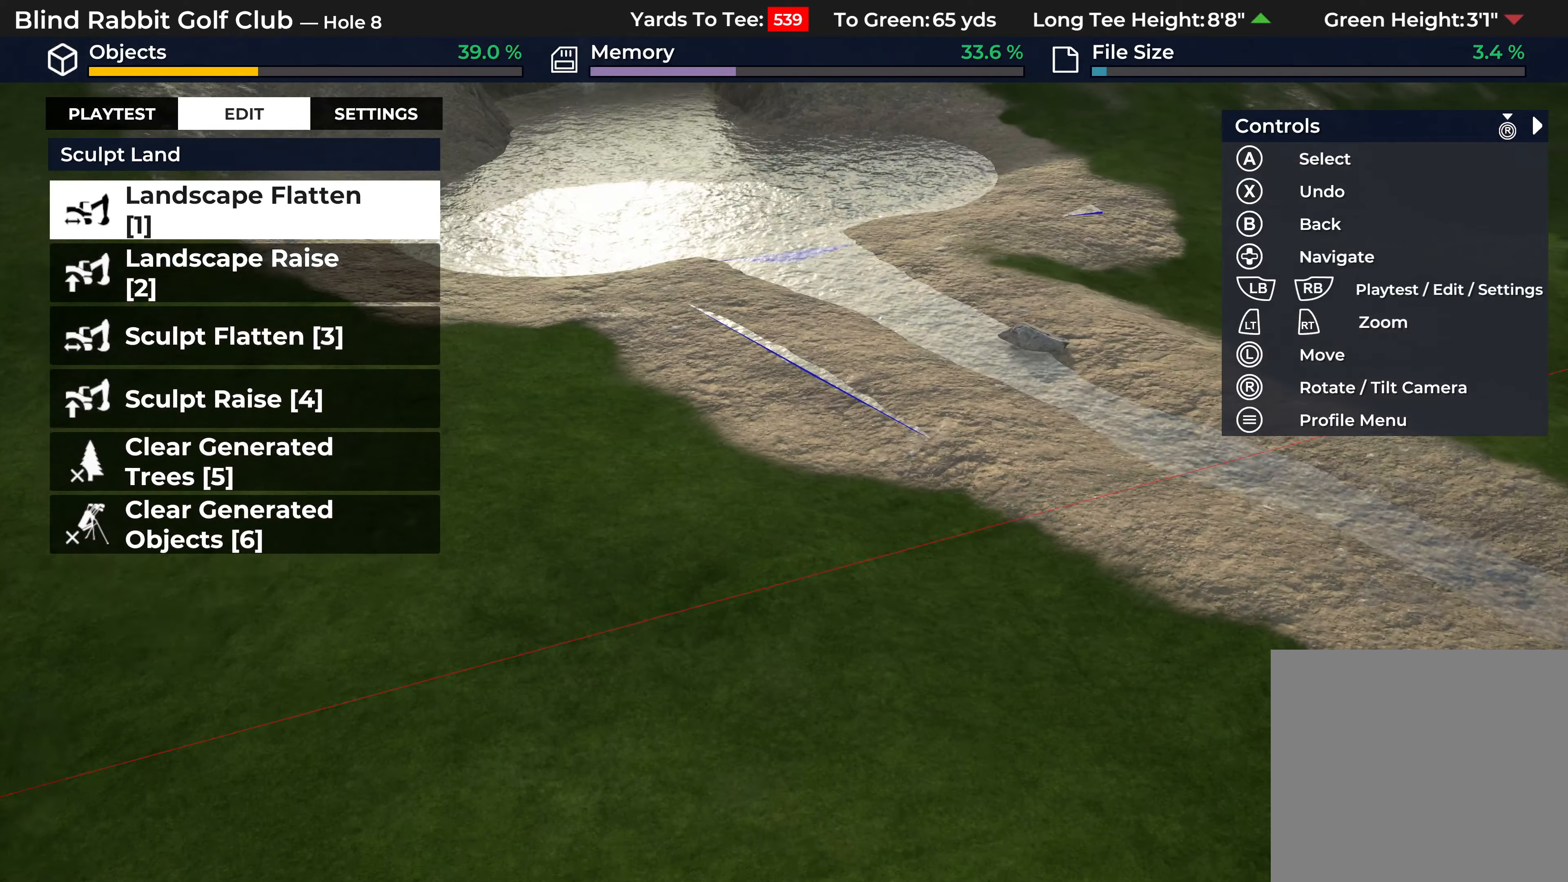
{"buttons": [], "left_stick": "center", "right_stick": "center", "events": [[100, "left_stick", "center"], [133, "A", "down"], [200, "A", "up"], [317, "A", "down"], [367, "A", "up"]]}
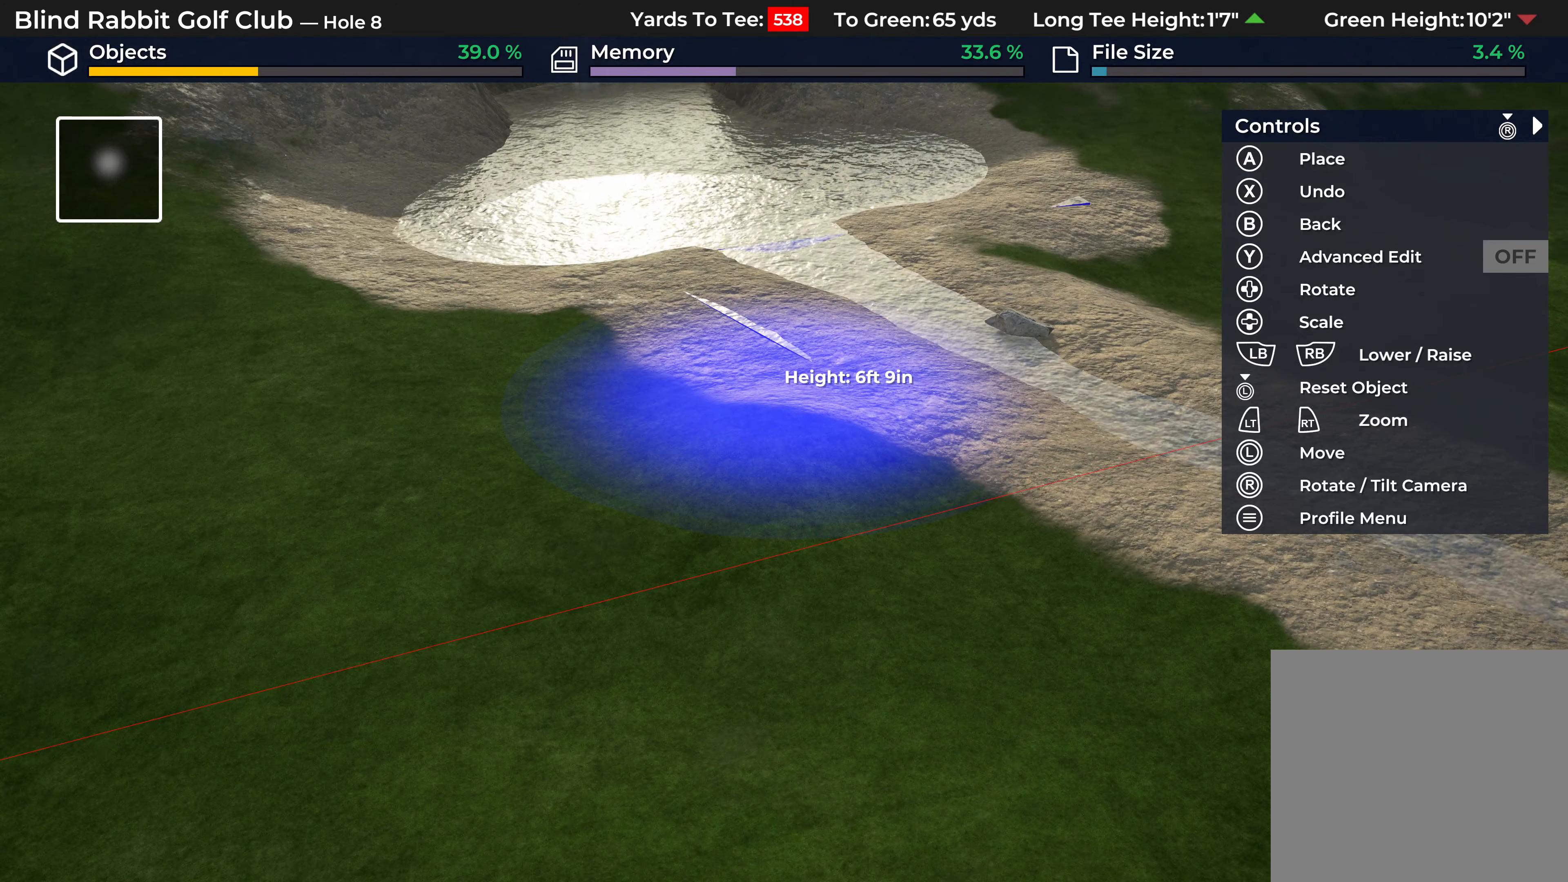
{"buttons": ["L1"], "left_stick": "center", "right_stick": "up-right", "events": [[167, "right_stick", "down-right"], [283, "right_stick", "right"], [400, "right_stick", "up-right"], [433, "L1", "down"]]}
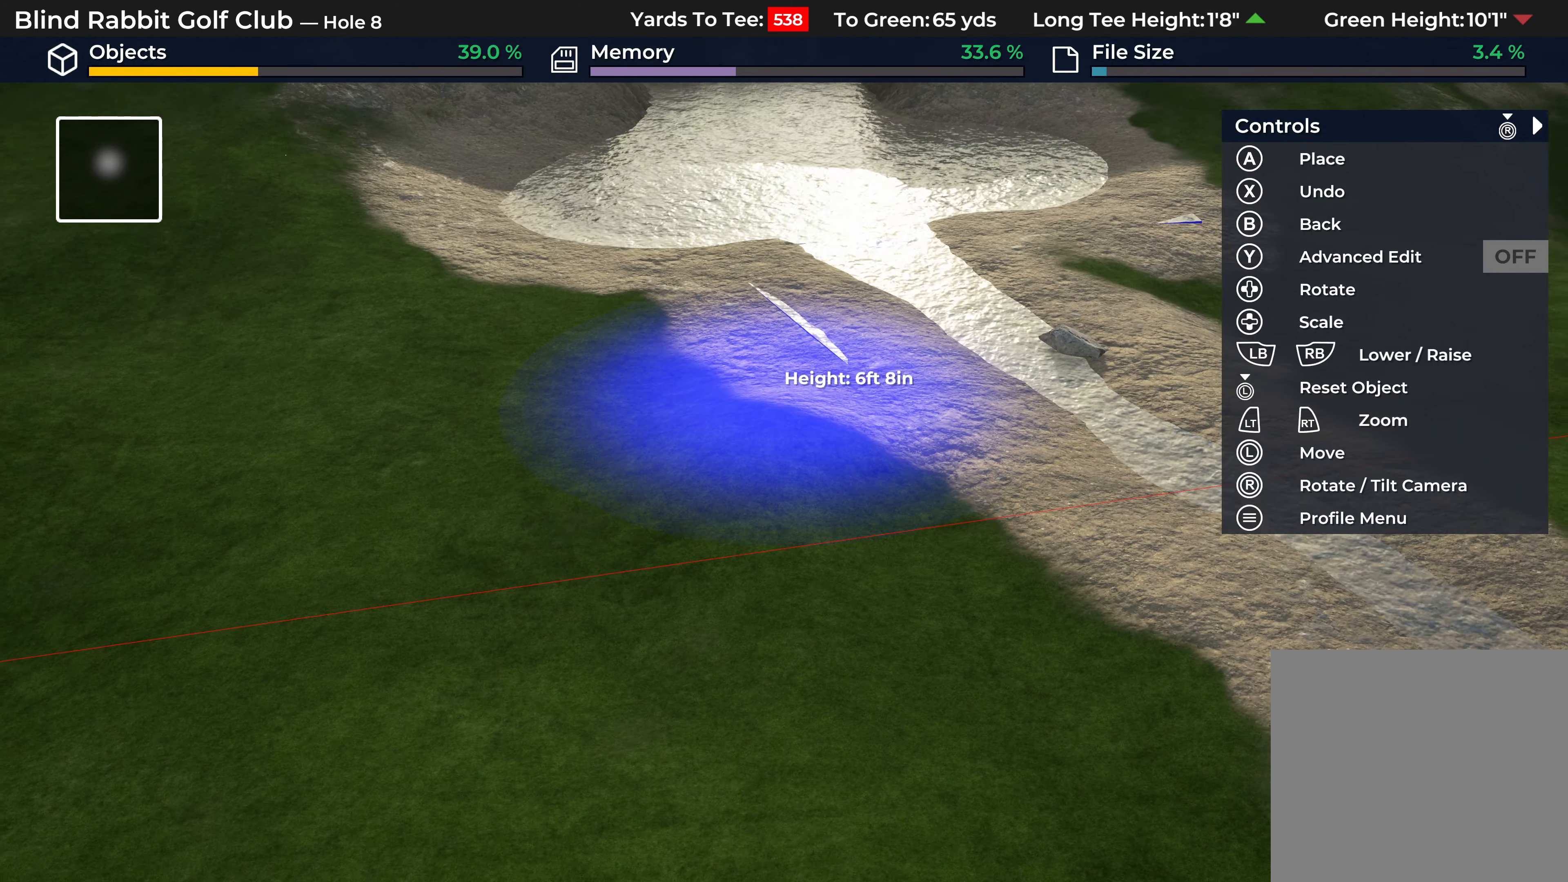
{"buttons": [], "left_stick": "center", "right_stick": "center", "events": [[33, "right_stick", "center"], [50, "L1", "up"], [350, "A", "down"], [433, "A", "up"]]}
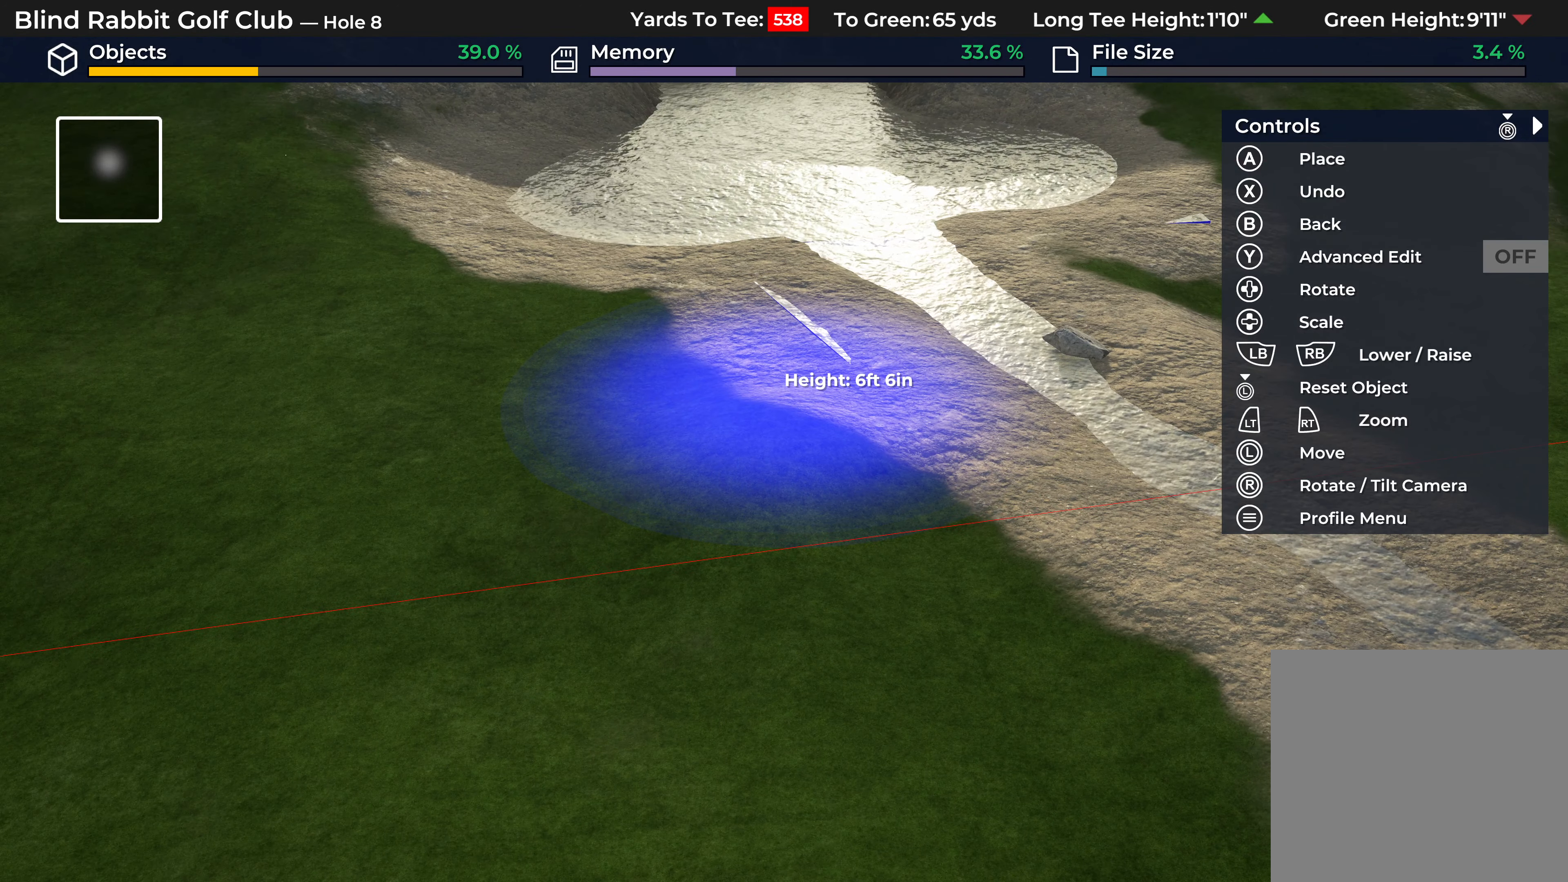
{"buttons": [], "left_stick": "center", "right_stick": "center", "events": []}
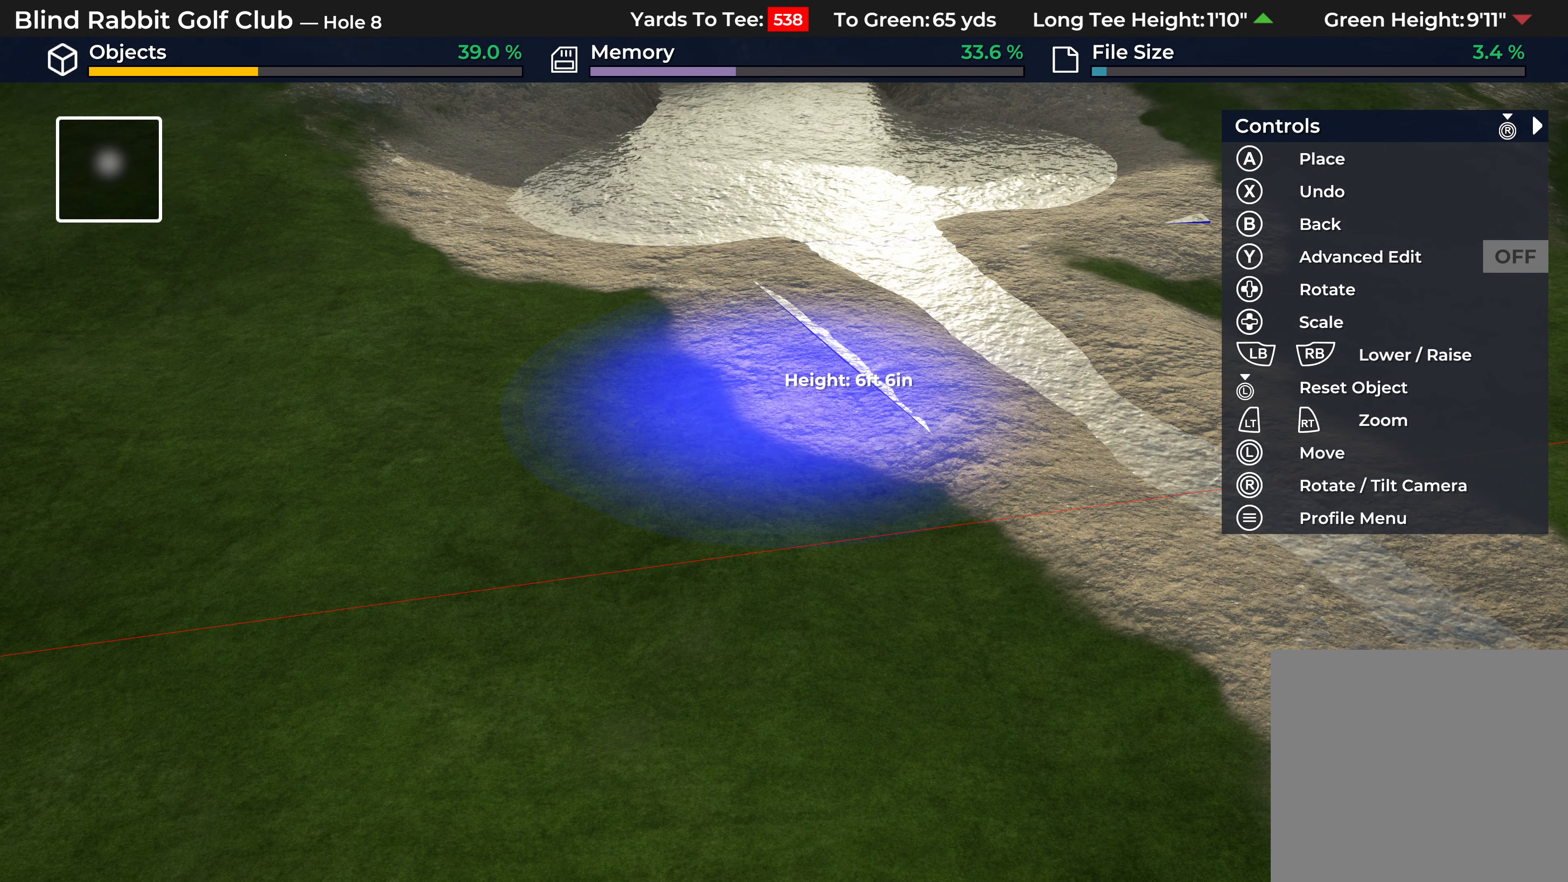
{"buttons": [], "left_stick": "up", "right_stick": "center", "events": [[33, "left_stick", "up"]]}
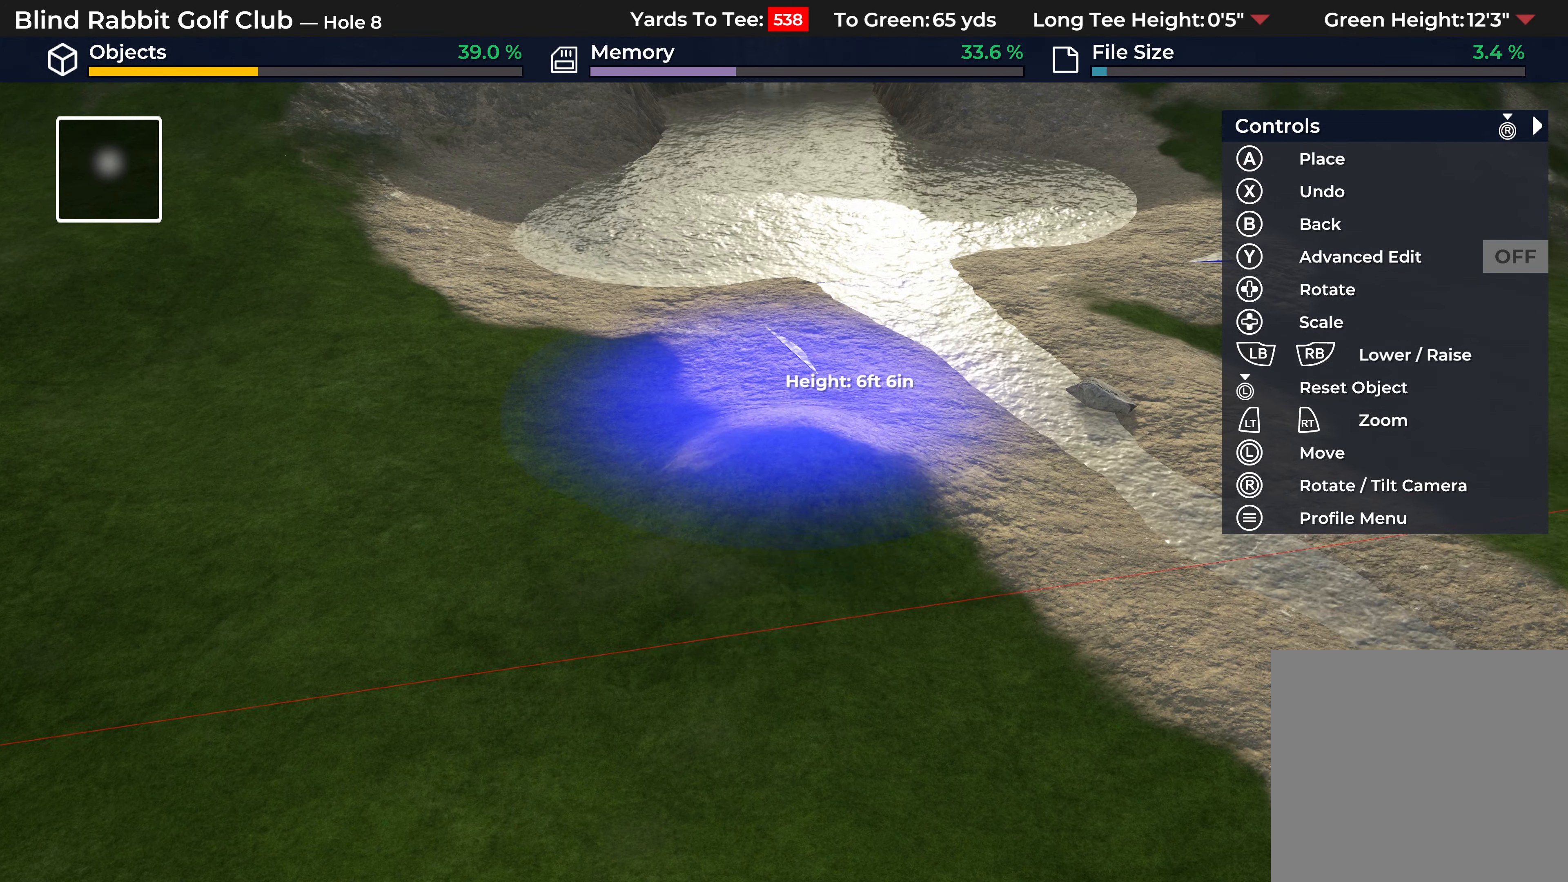
{"buttons": [], "left_stick": "center", "right_stick": "center", "events": [[467, "left_stick", "center"]]}
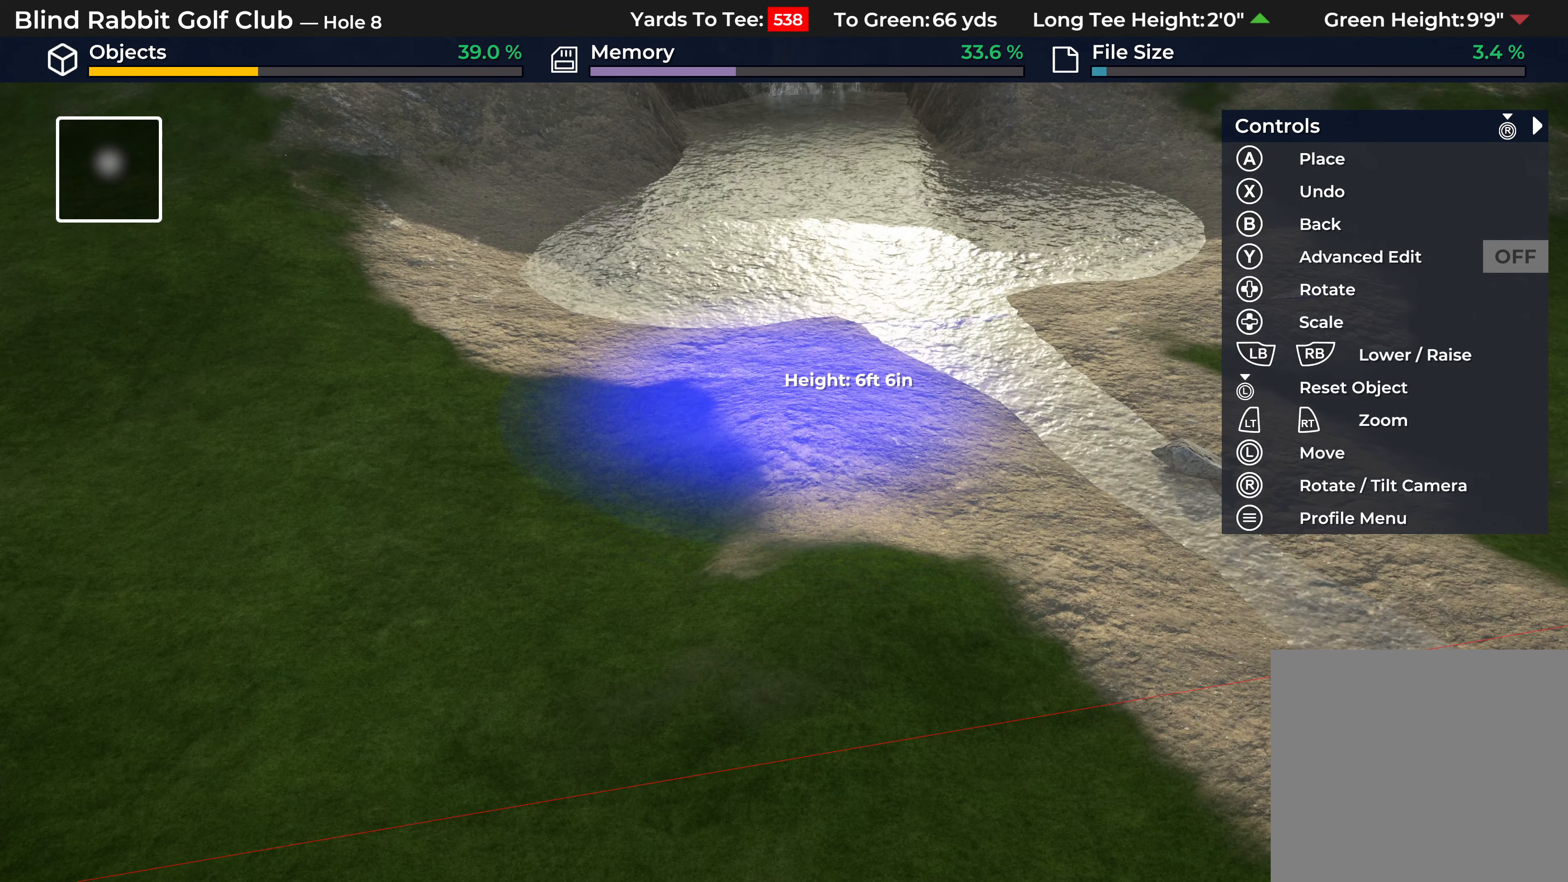
{"buttons": [], "left_stick": "center", "right_stick": "center", "events": [[200, "DPAD_UP", "down"], [483, "DPAD_UP", "up"]]}
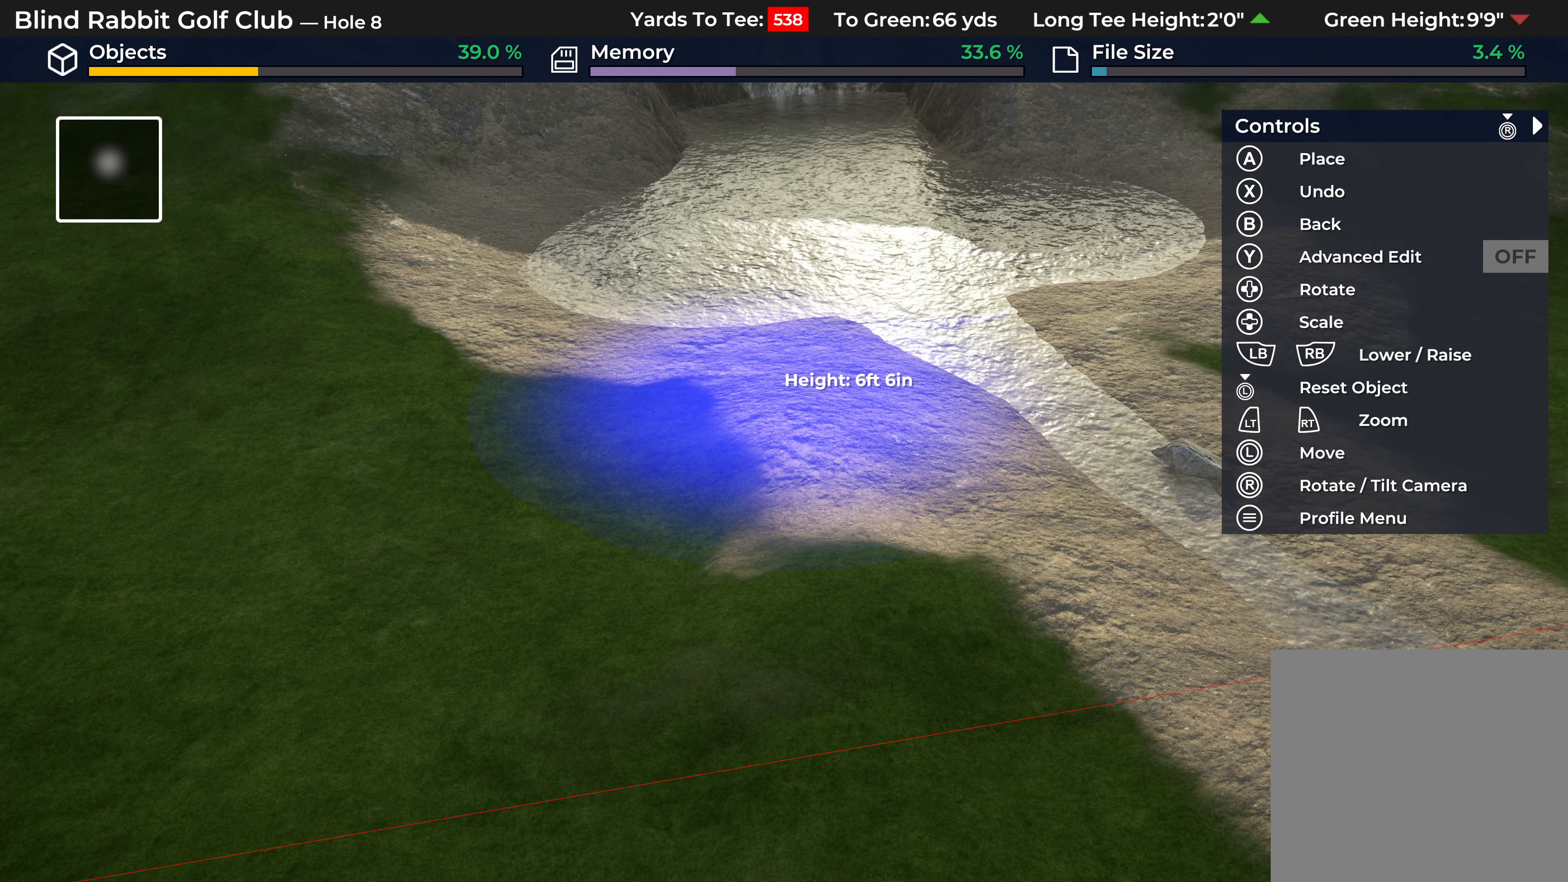
{"buttons": [], "left_stick": "center", "right_stick": "center", "events": [[100, "L1", "down"], [417, "L1", "up"]]}
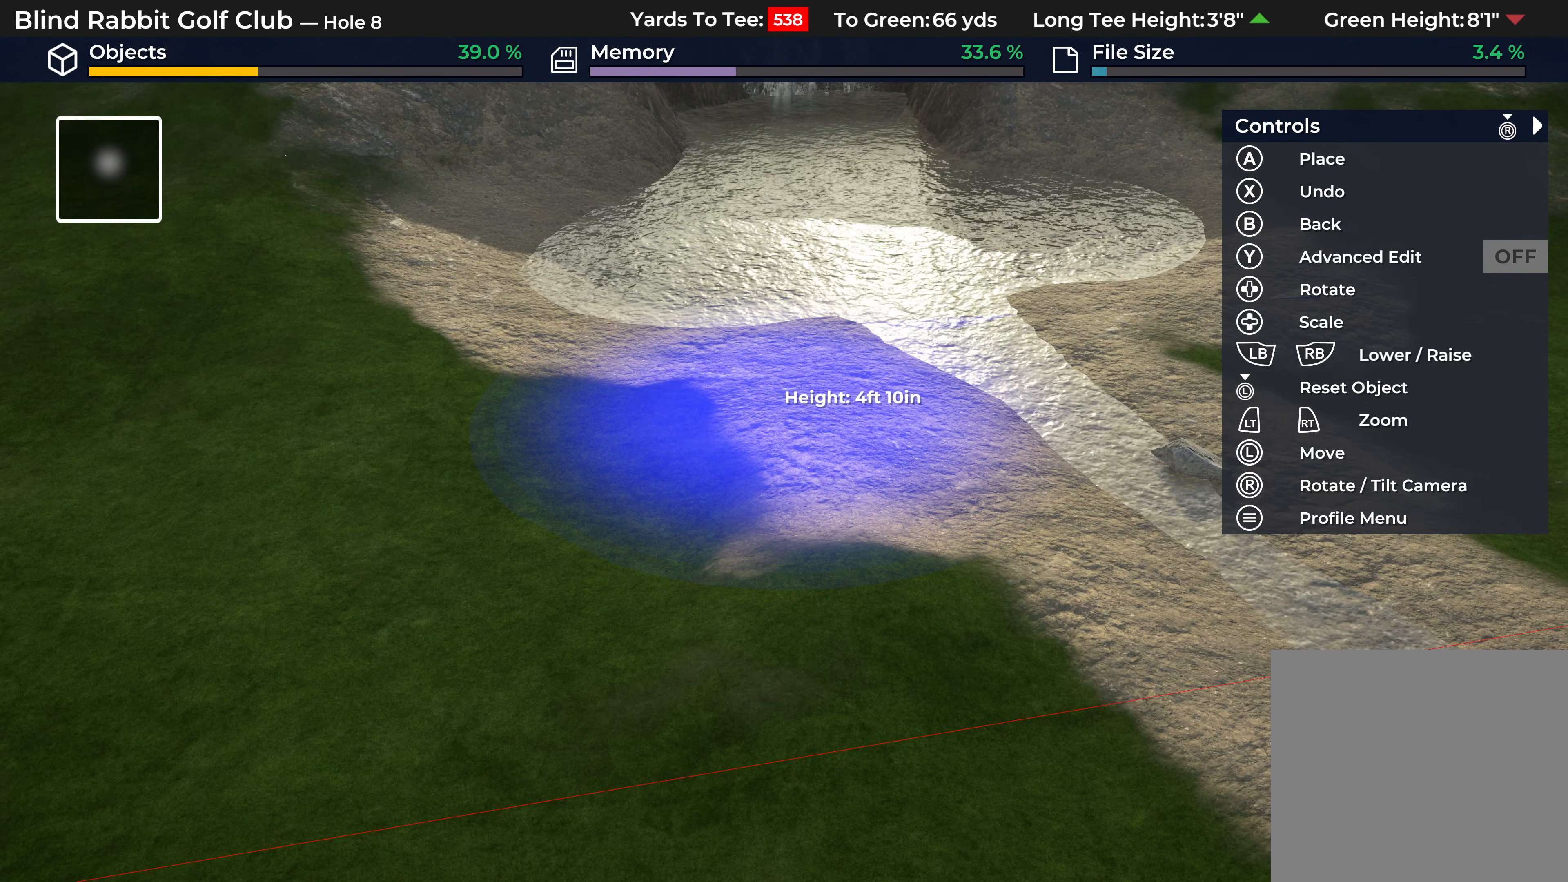
{"buttons": [], "left_stick": "center", "right_stick": "center", "events": [[83, "L1", "down"], [433, "L1", "up"]]}
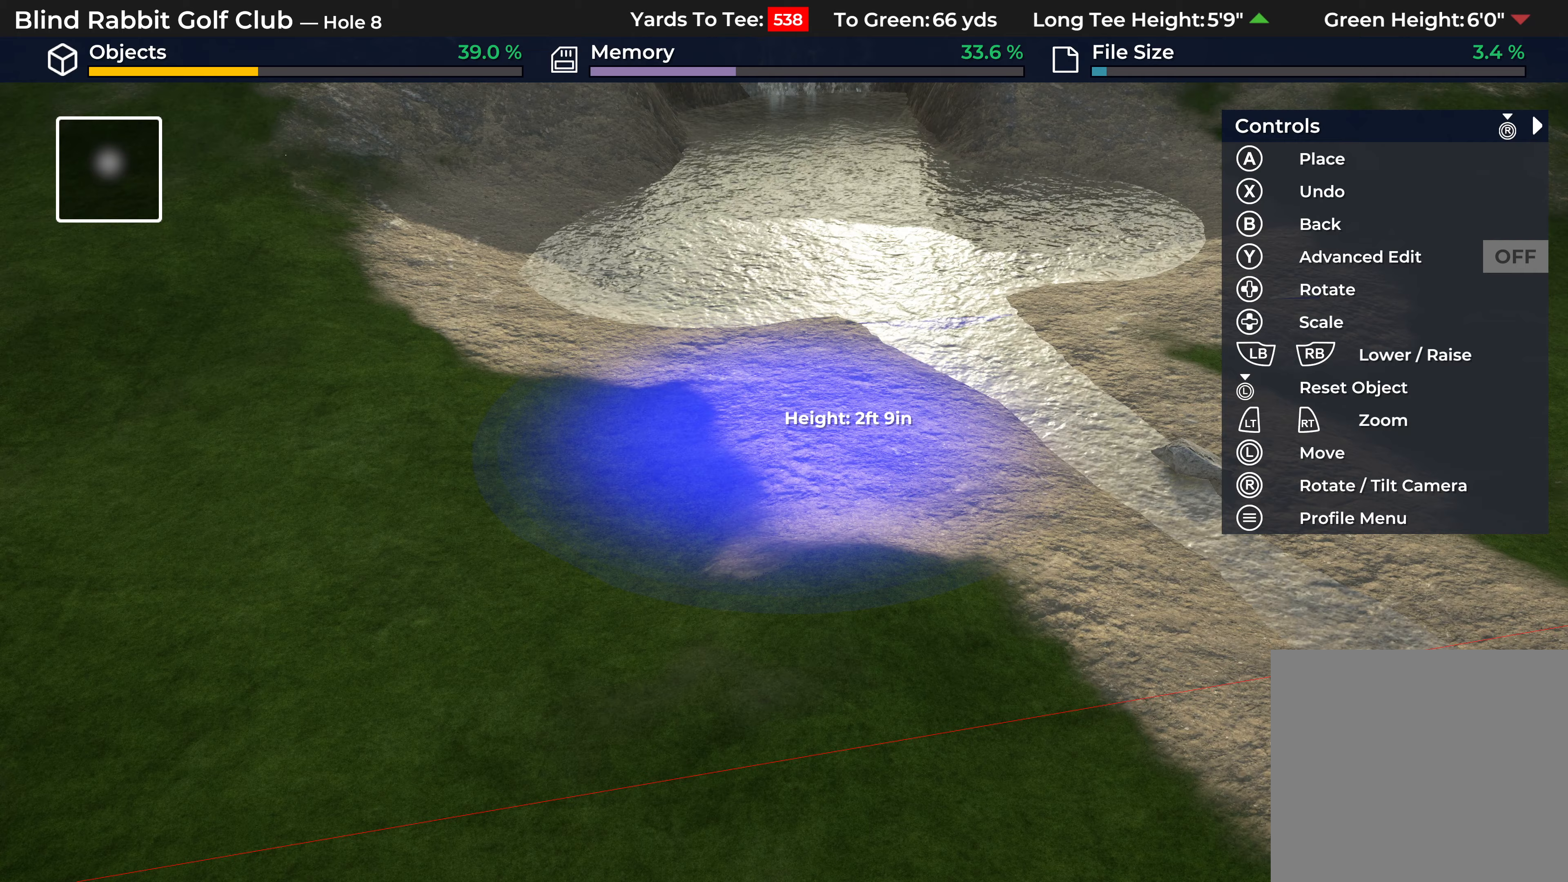
{"buttons": [], "left_stick": "center", "right_stick": "center", "events": [[167, "A", "down"], [267, "A", "up"]]}
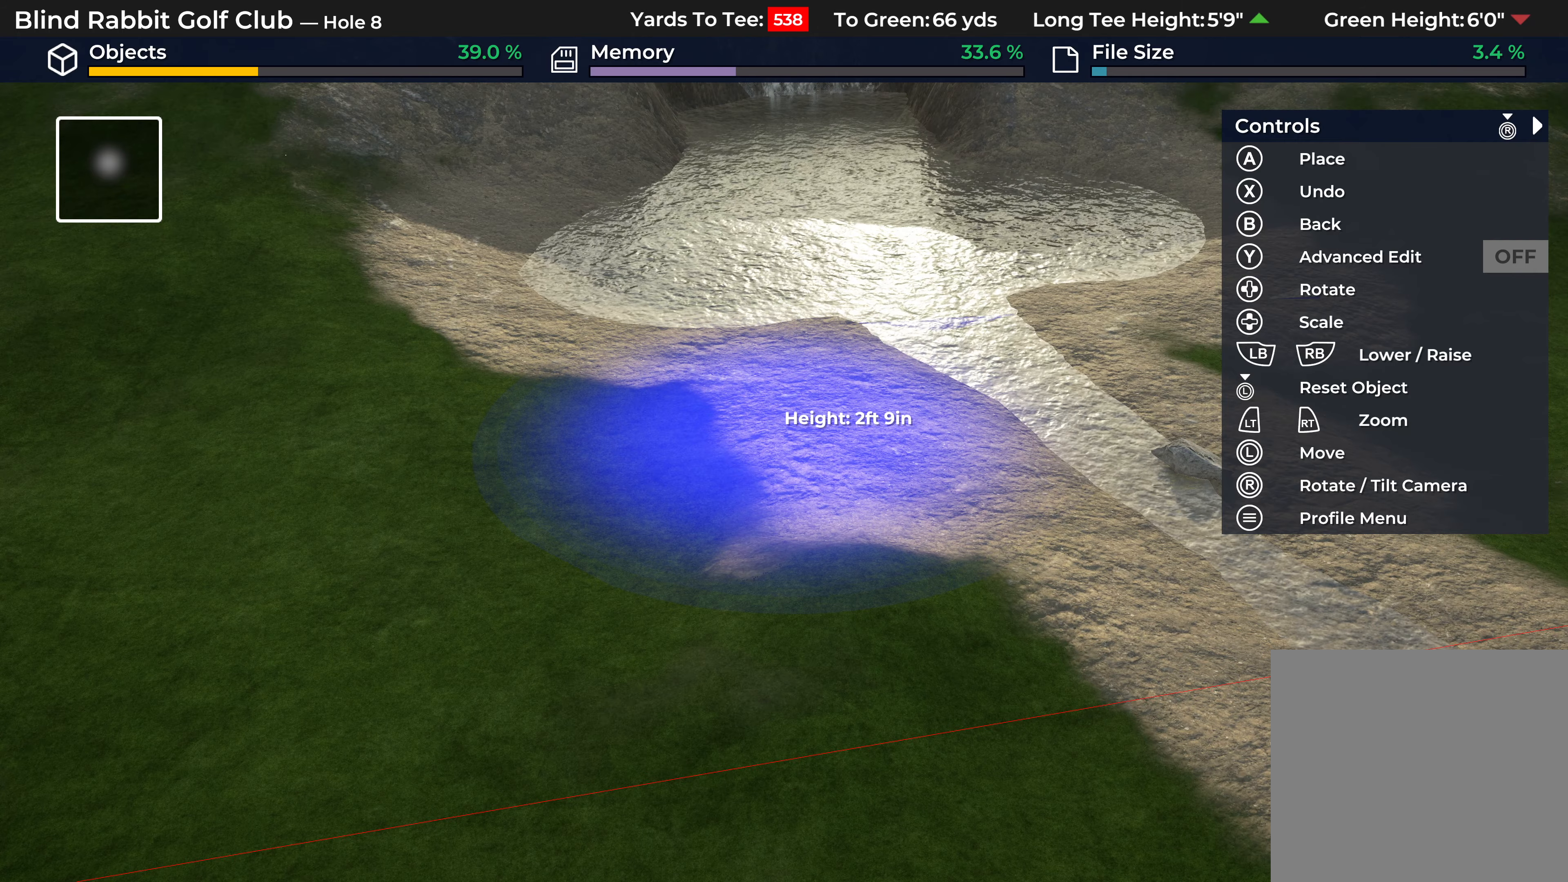
{"buttons": [], "left_stick": "center", "right_stick": "center", "events": []}
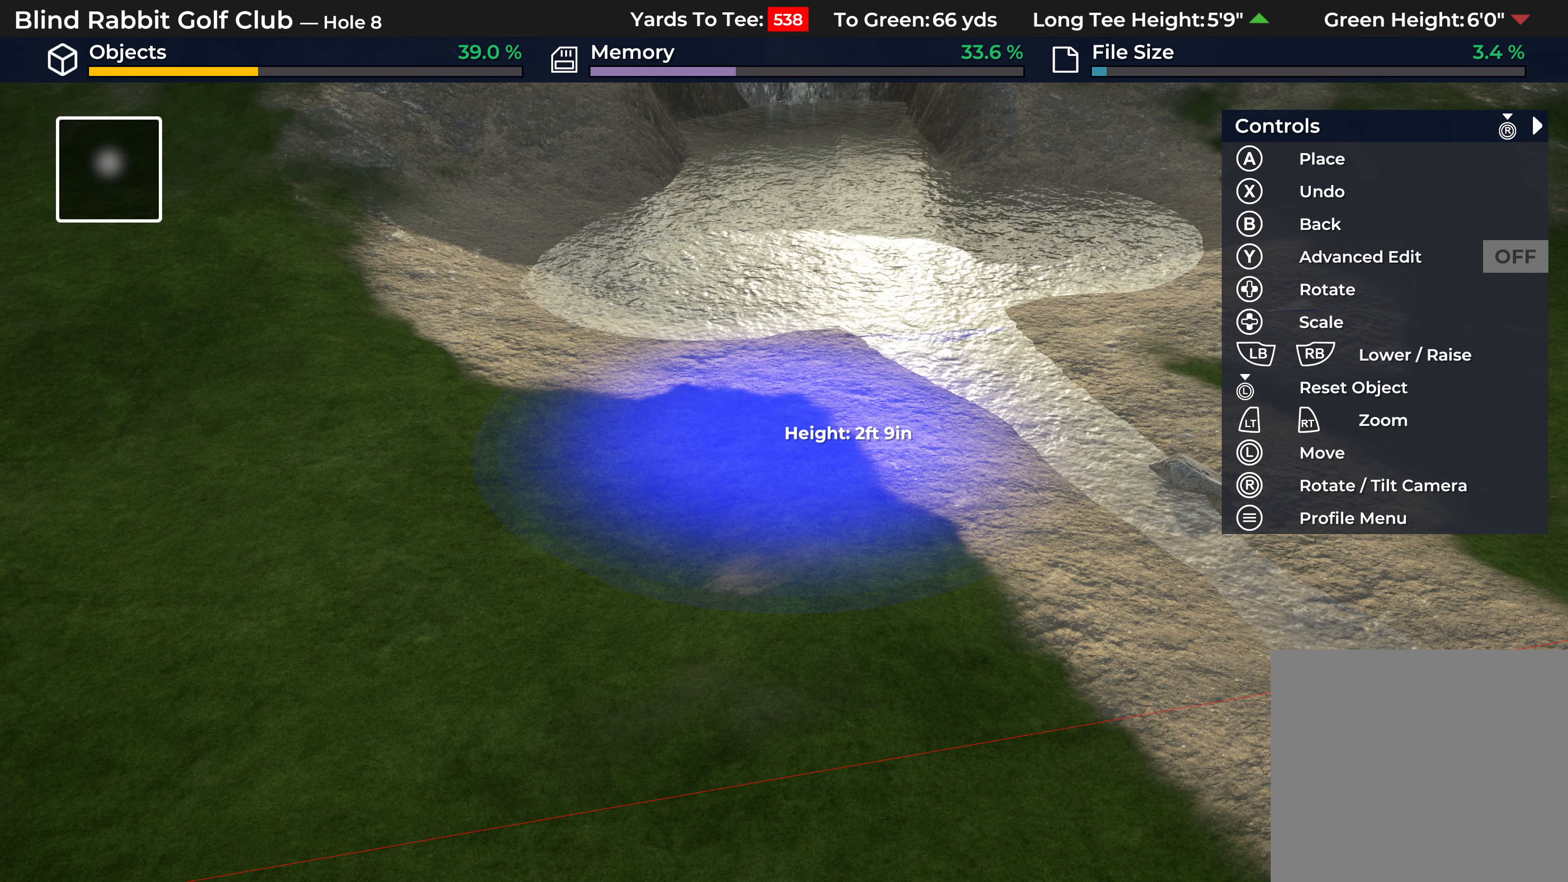
{"buttons": [], "left_stick": "down", "right_stick": "center", "events": [[67, "B", "down"], [133, "B", "up"], [217, "B", "down"], [300, "B", "up"], [417, "left_stick", "down"]]}
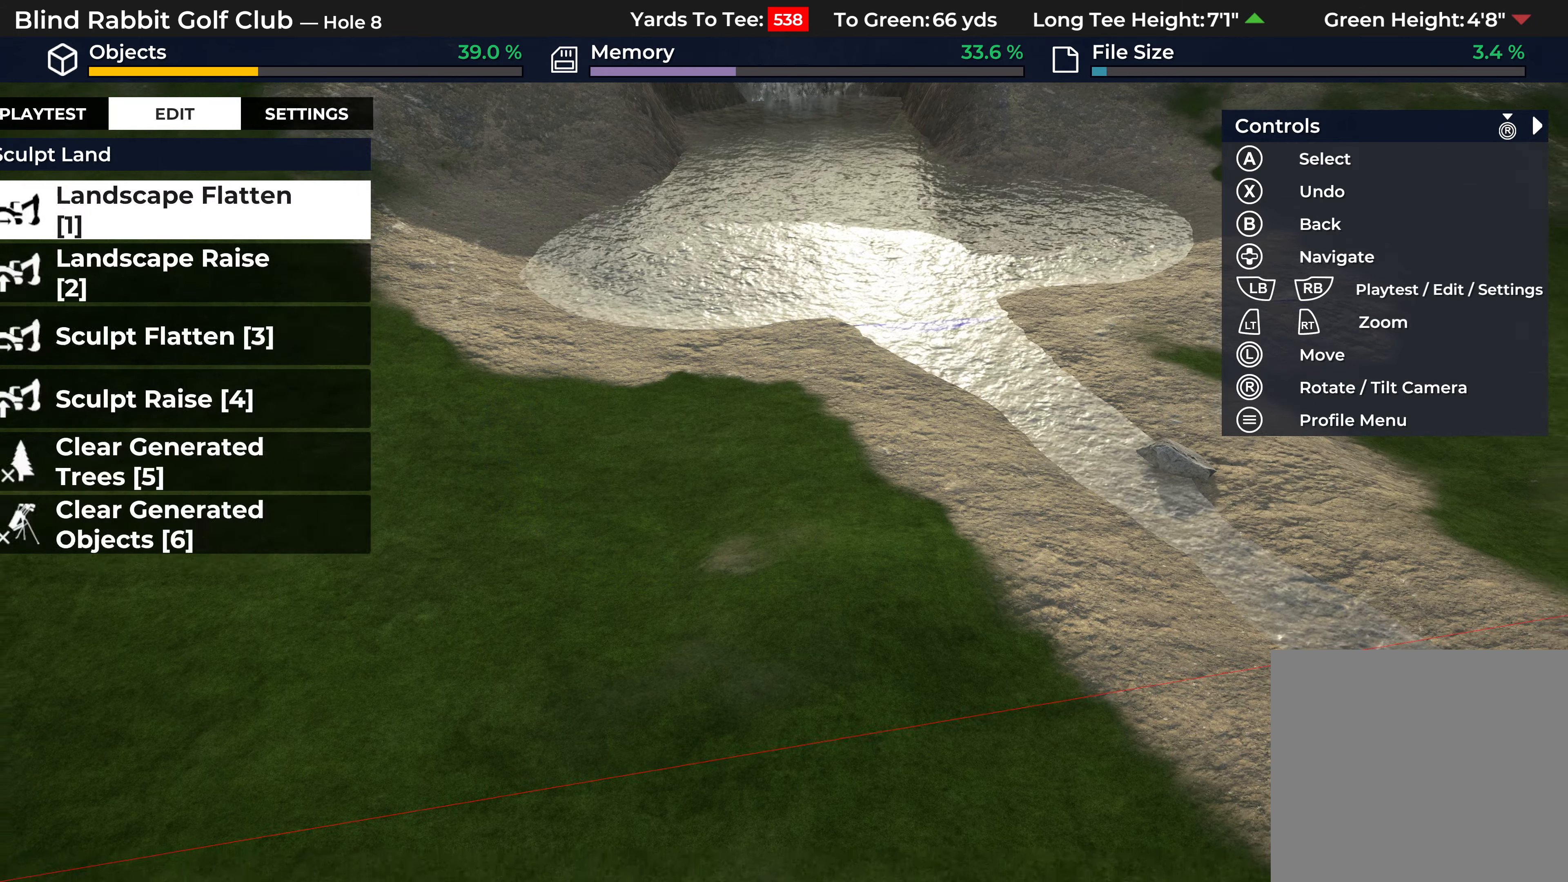
{"buttons": [], "left_stick": "down-right", "right_stick": "down", "events": [[50, "left_stick", "down-right"], [150, "right_stick", "down"]]}
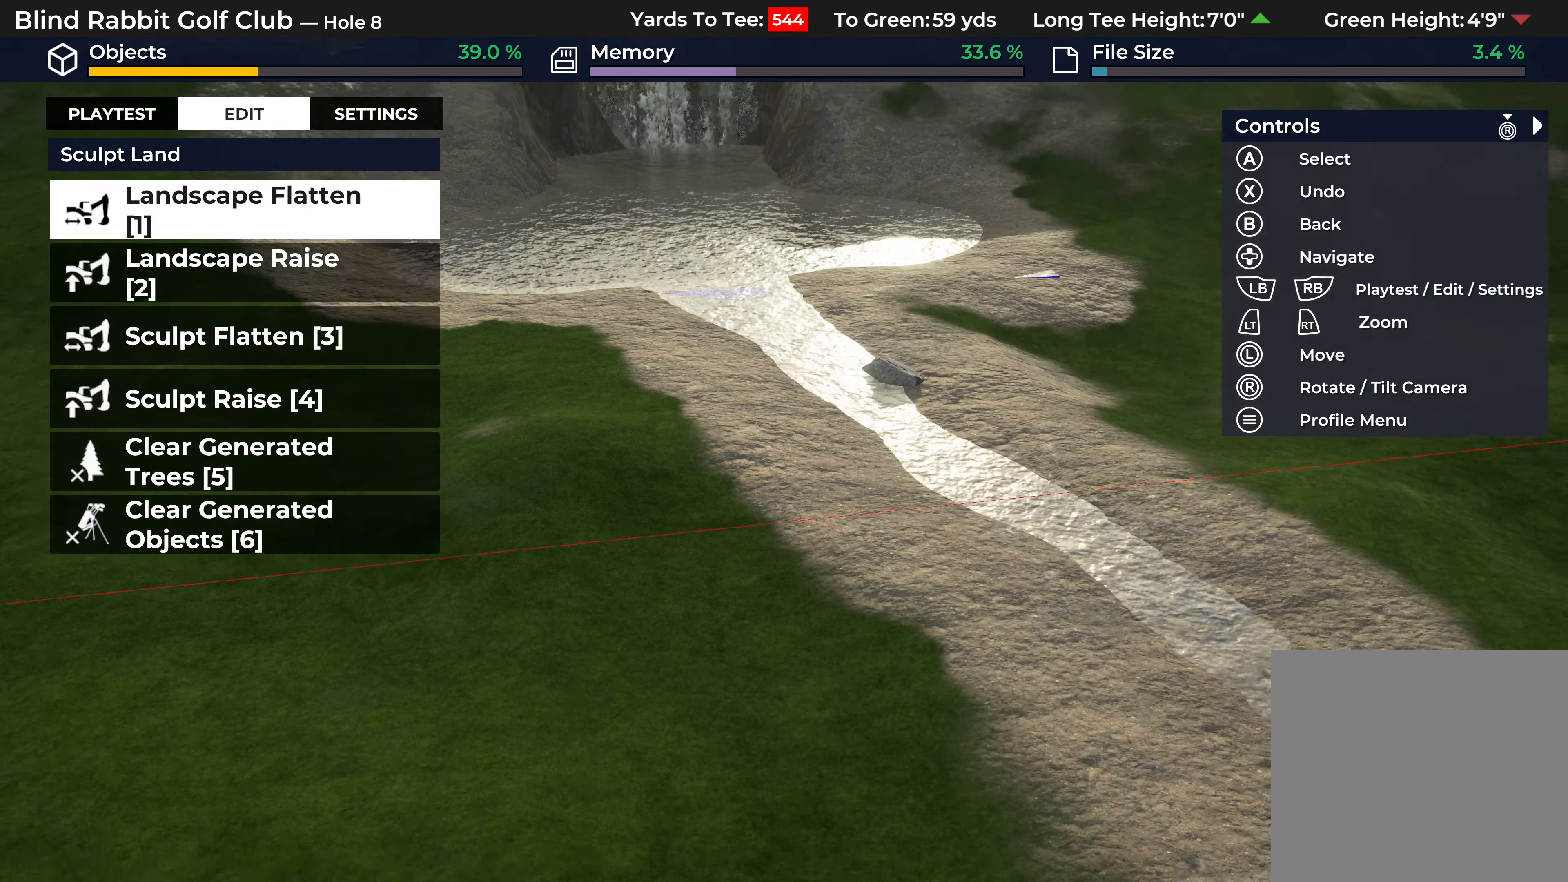
{"buttons": [], "left_stick": "center", "right_stick": "center", "events": [[67, "left_stick", "center"], [100, "right_stick", "down-right"], [317, "right_stick", "center"]]}
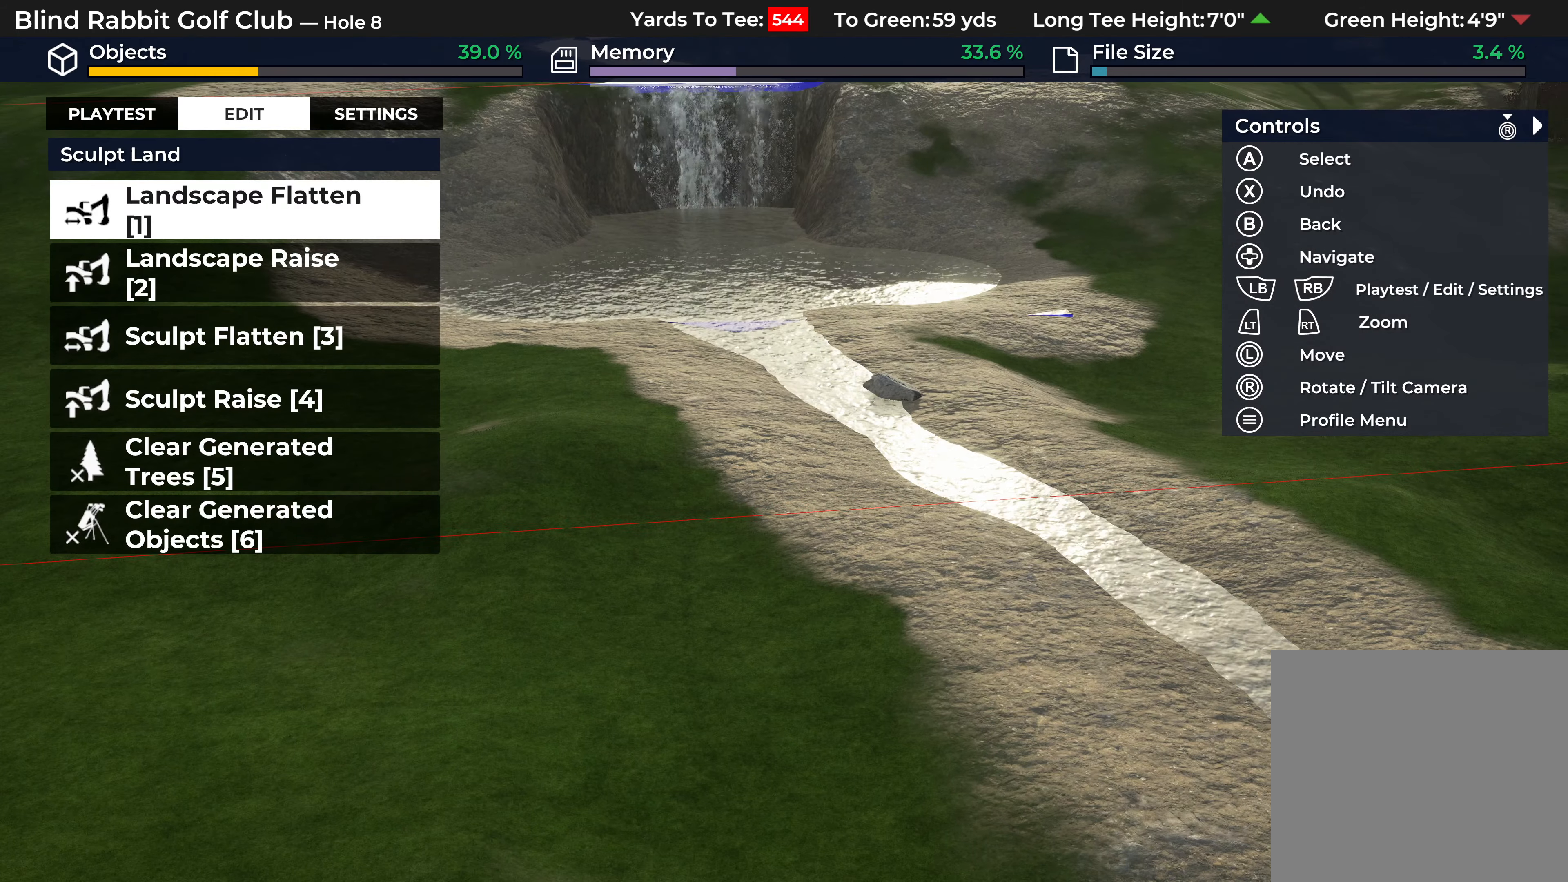
{"buttons": [], "left_stick": "center", "right_stick": "center", "events": []}
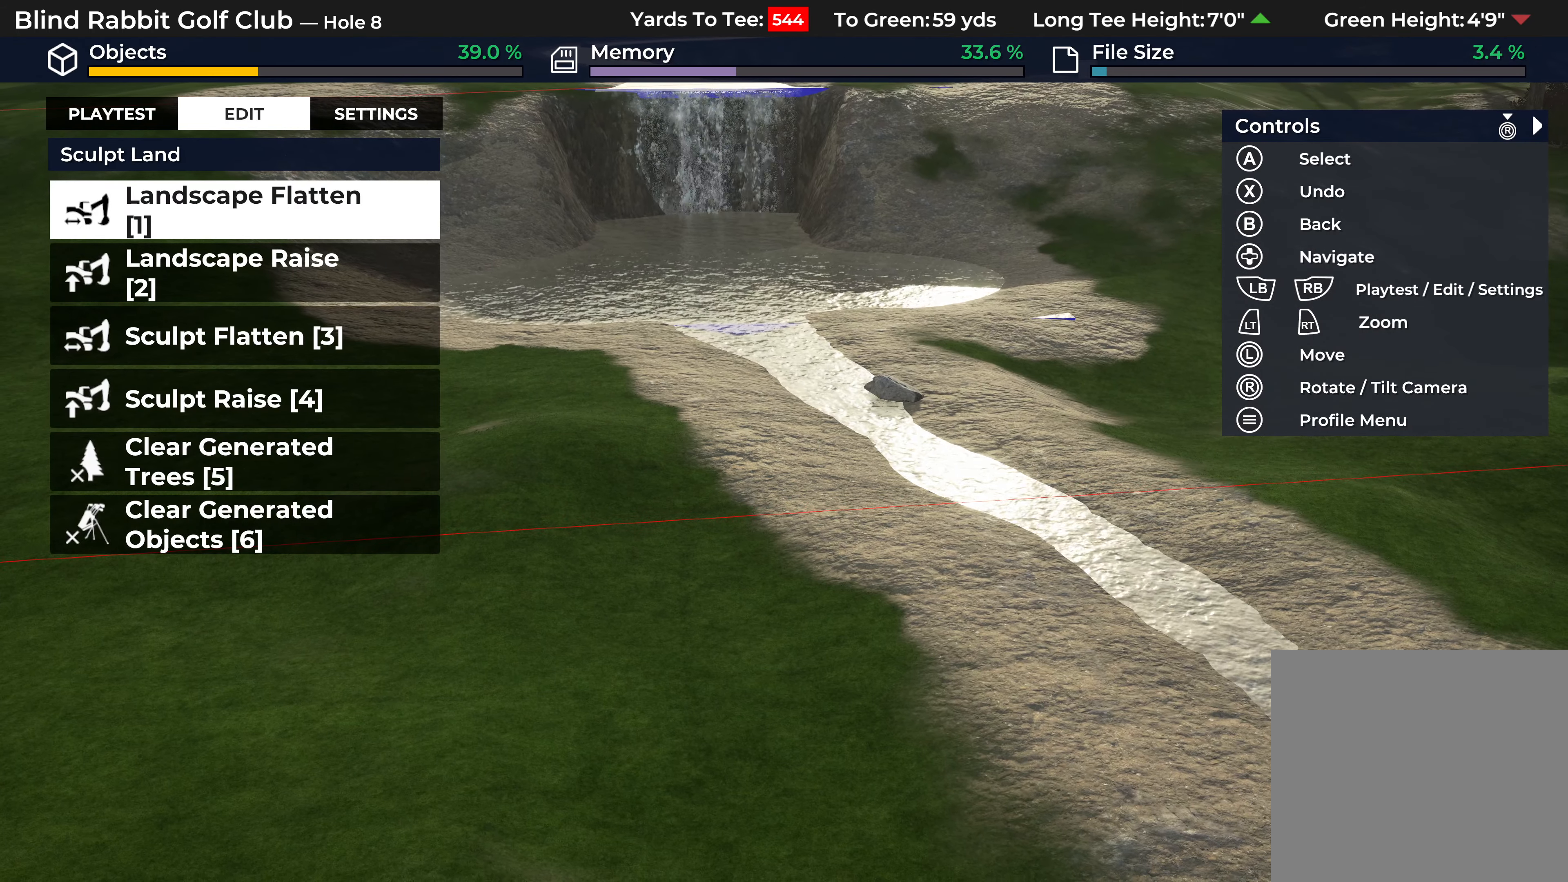
{"buttons": [], "left_stick": "right", "right_stick": "down-right", "events": [[133, "left_stick", "right"], [417, "right_stick", "down-right"]]}
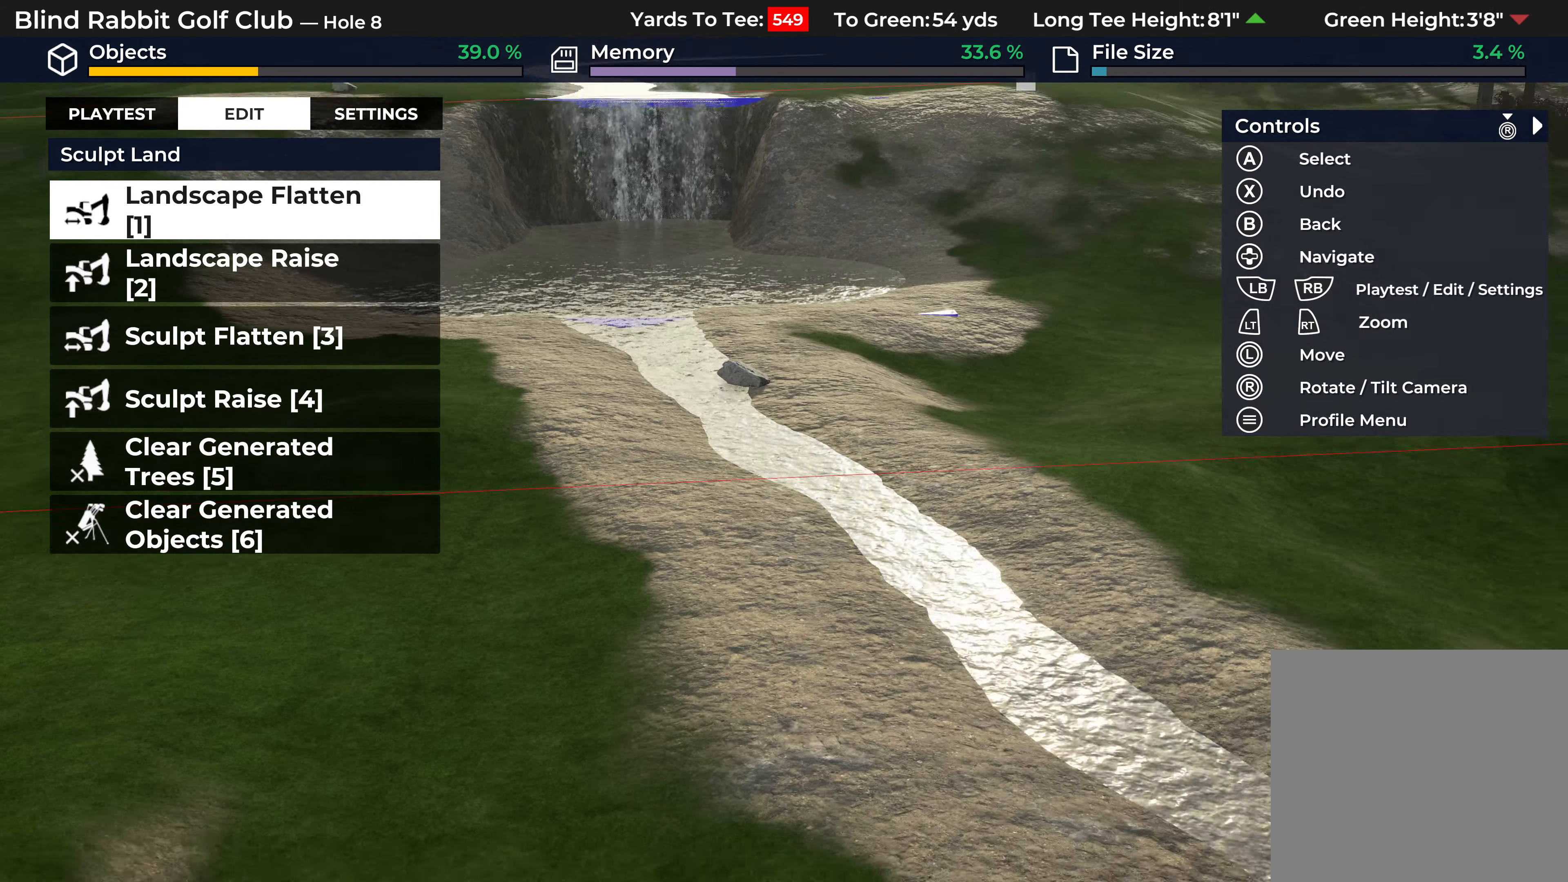
{"buttons": [], "left_stick": "center", "right_stick": "center", "events": [[50, "R2", "down"], [100, "left_stick", "center"], [233, "left_stick", "down-right"], [317, "R2", "up"], [433, "left_stick", "center"], [467, "right_stick", "center"]]}
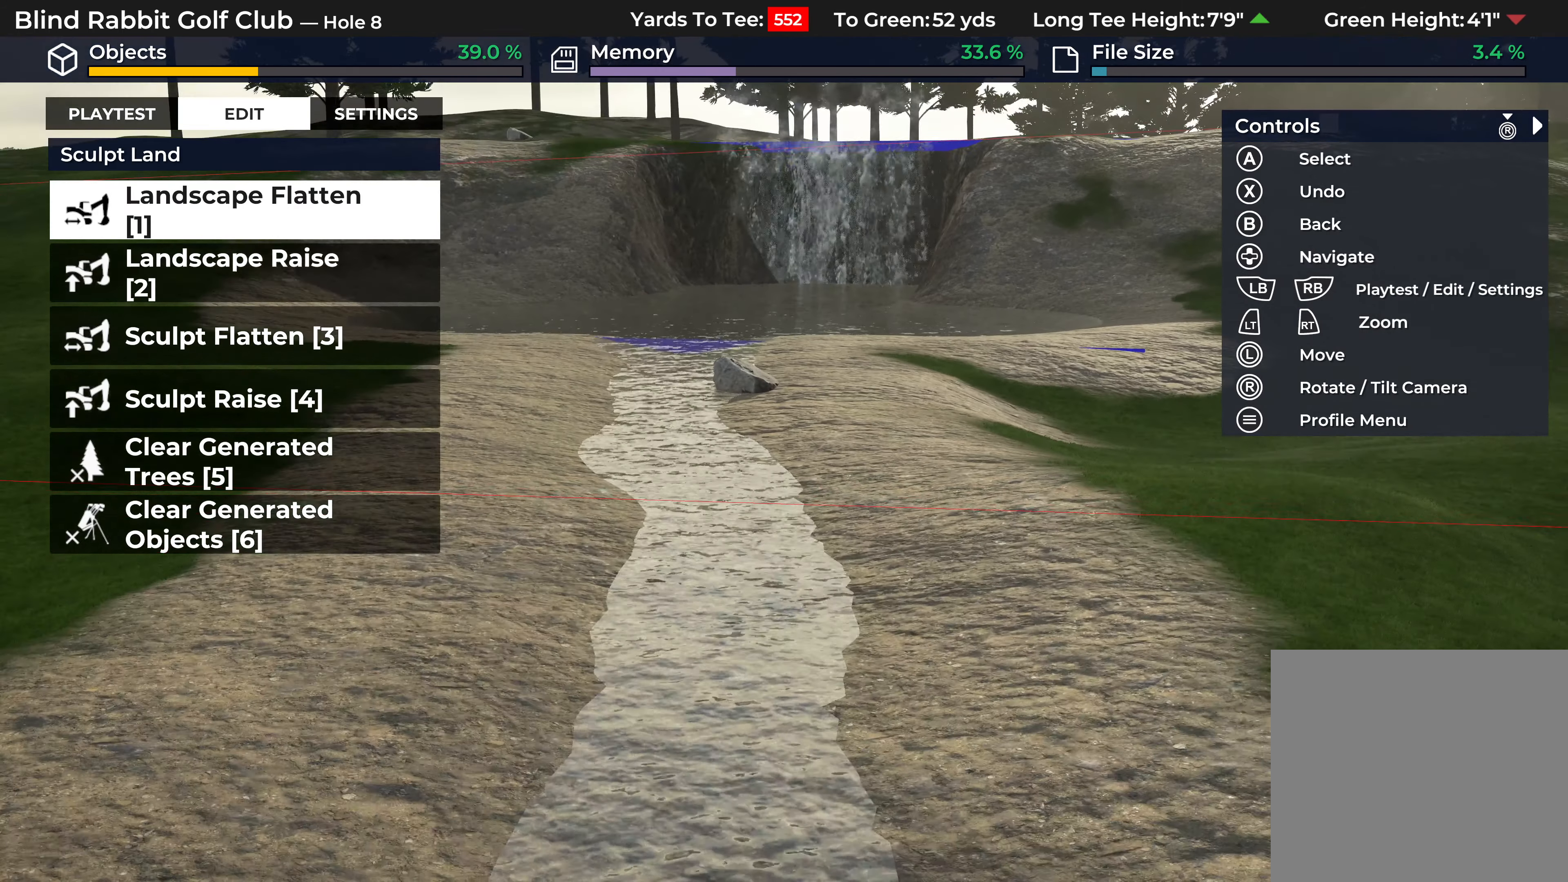
{"buttons": [], "left_stick": "down", "right_stick": "center", "events": [[500, "left_stick", "down"]]}
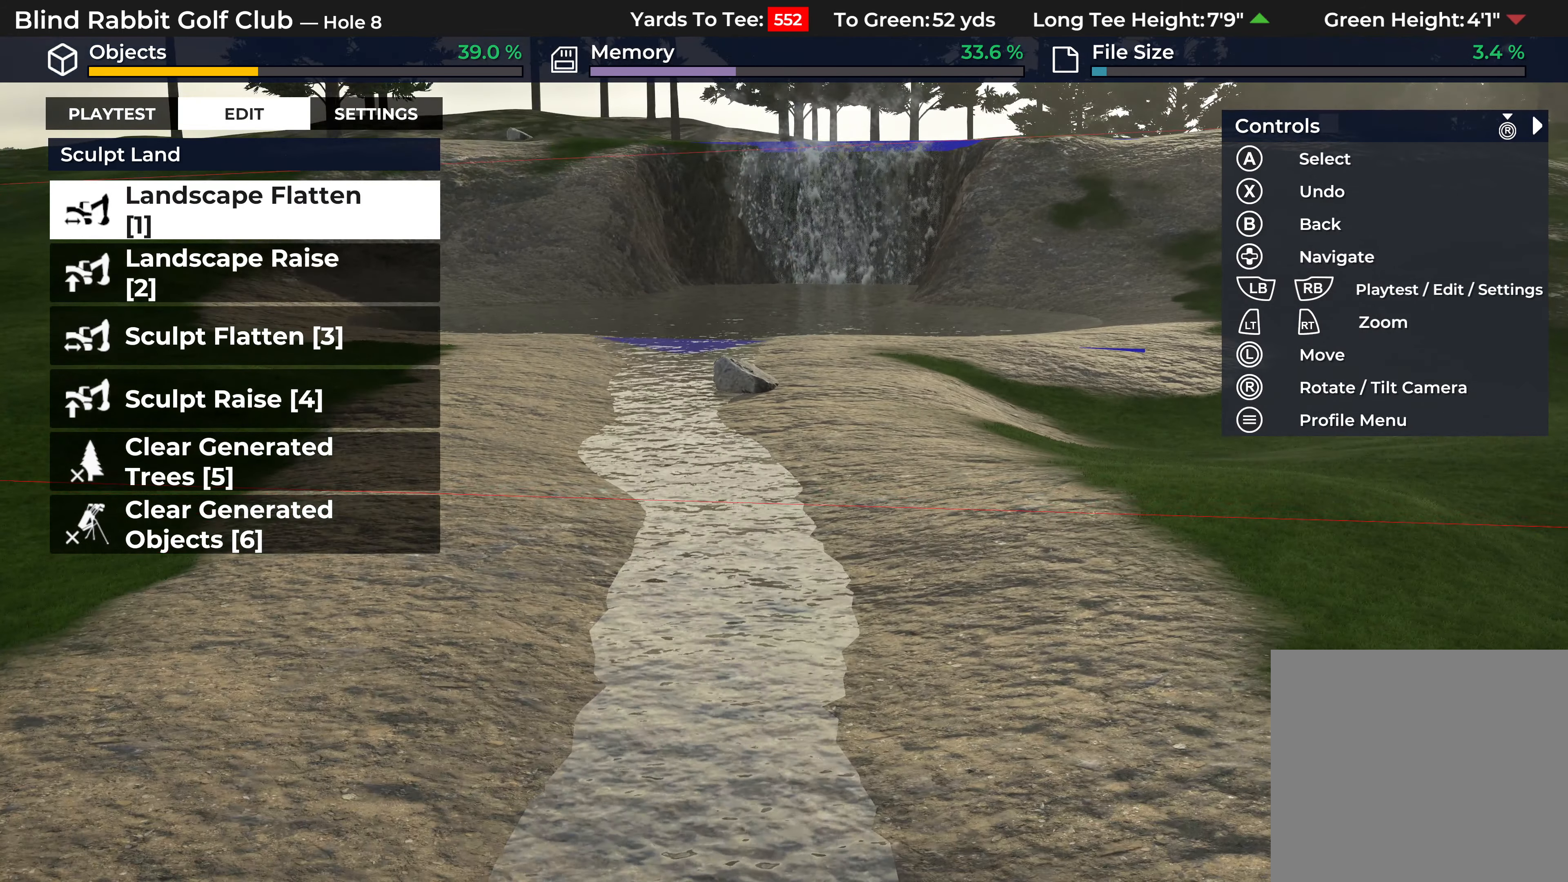
{"buttons": ["B"], "left_stick": "center", "right_stick": "center", "events": [[50, "right_stick", "up"], [267, "left_stick", "center"], [267, "right_stick", "center"], [417, "B", "down"]]}
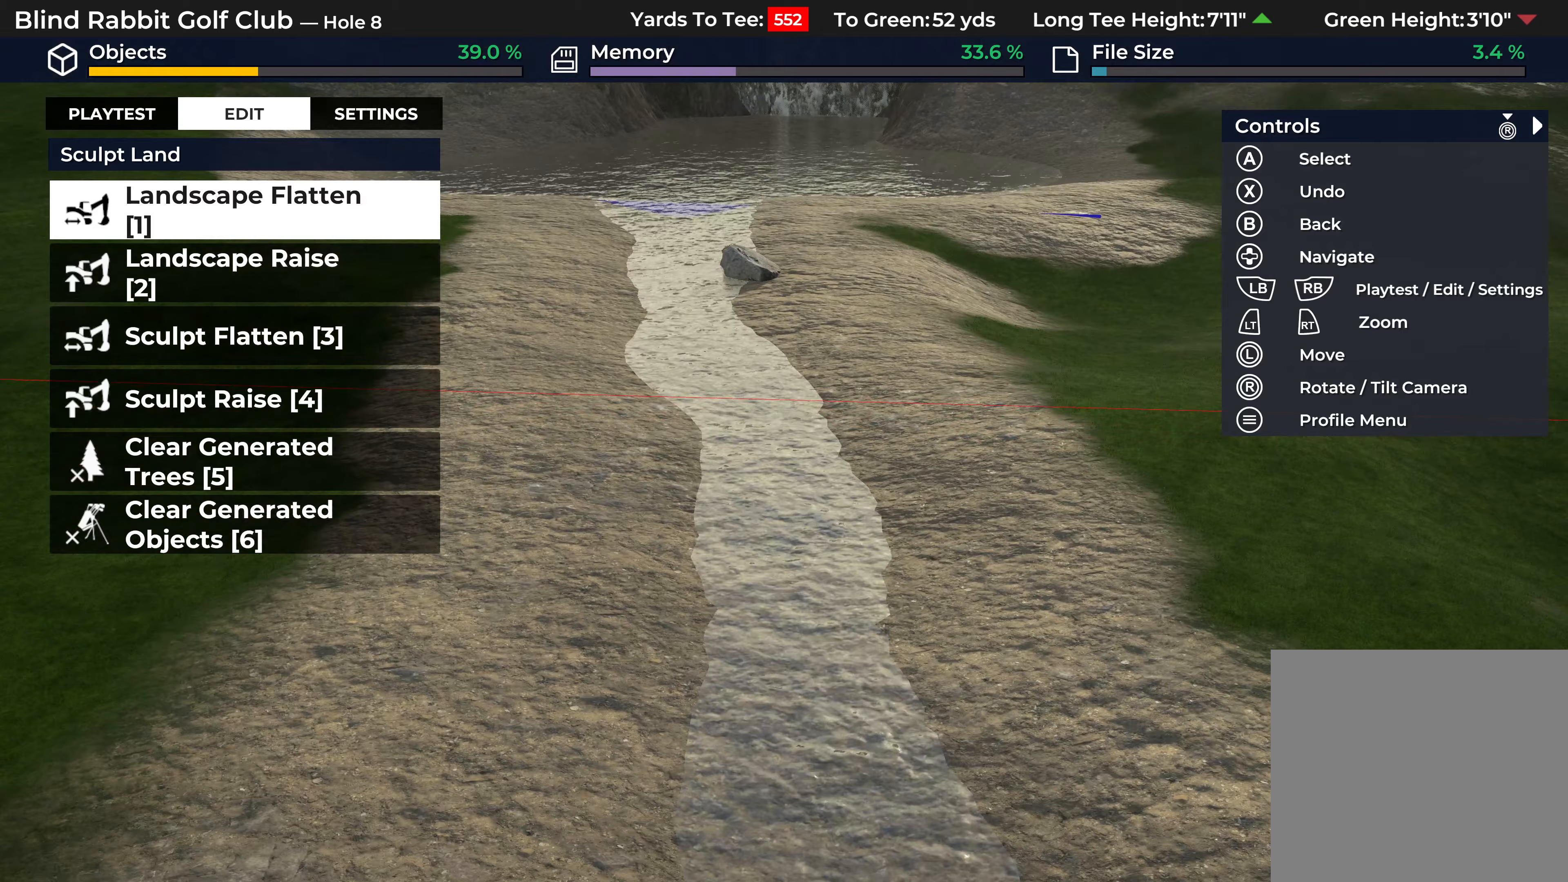
{"buttons": [], "left_stick": "center", "right_stick": "center", "events": [[17, "B", "up"], [50, "left_stick", "up"], [300, "left_stick", "center"]]}
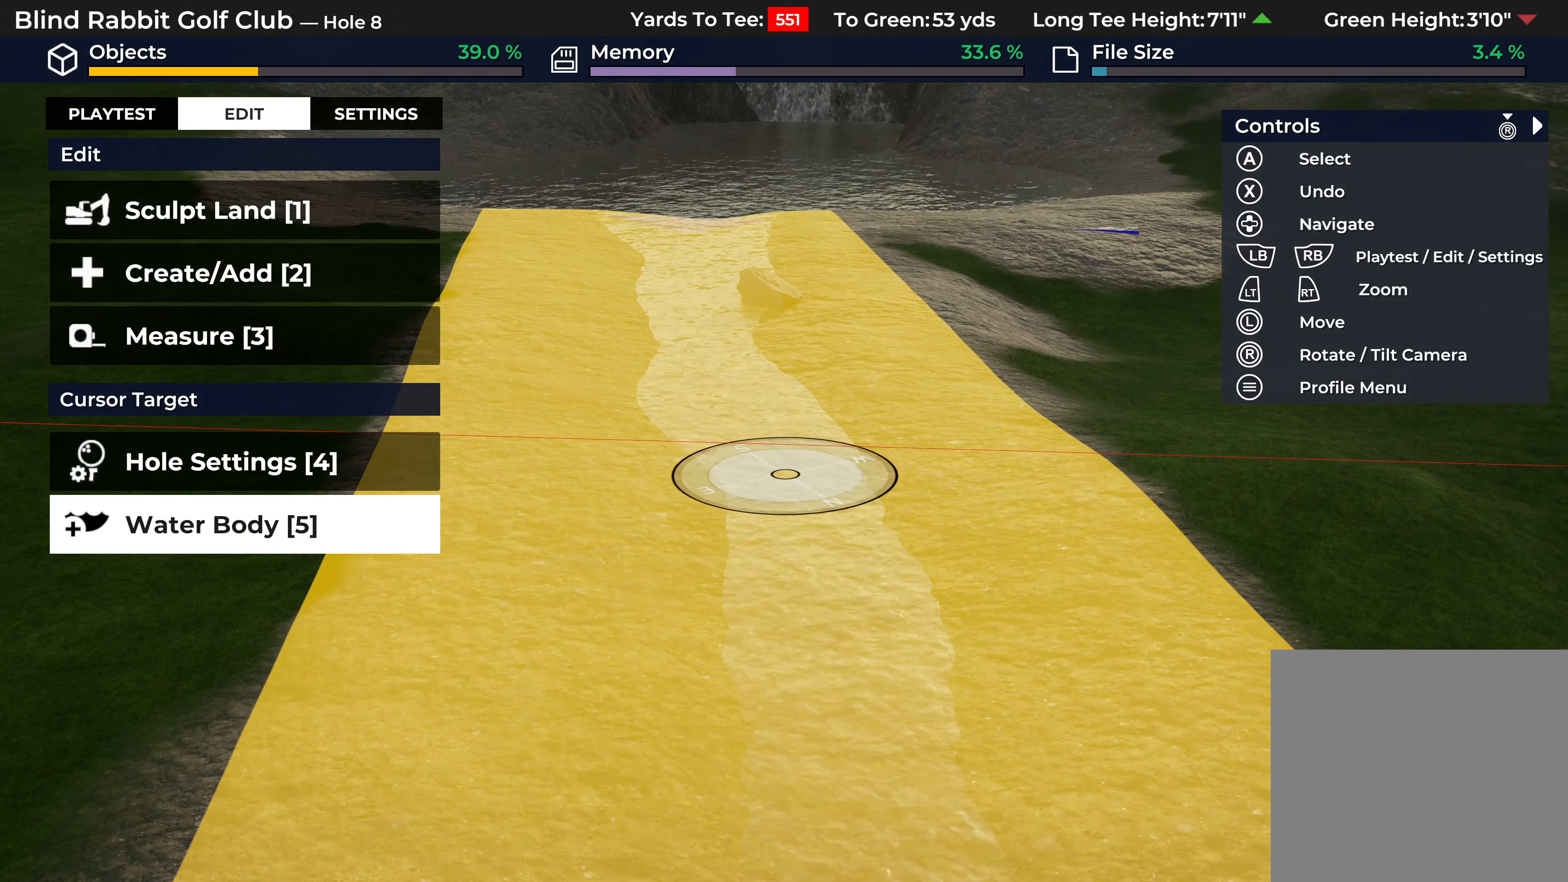
{"buttons": ["A"], "left_stick": "center", "right_stick": "center", "events": [[17, "L2", "down"], [133, "L2", "up"], [183, "right_stick", "up"], [300, "right_stick", "center"], [450, "A", "down"]]}
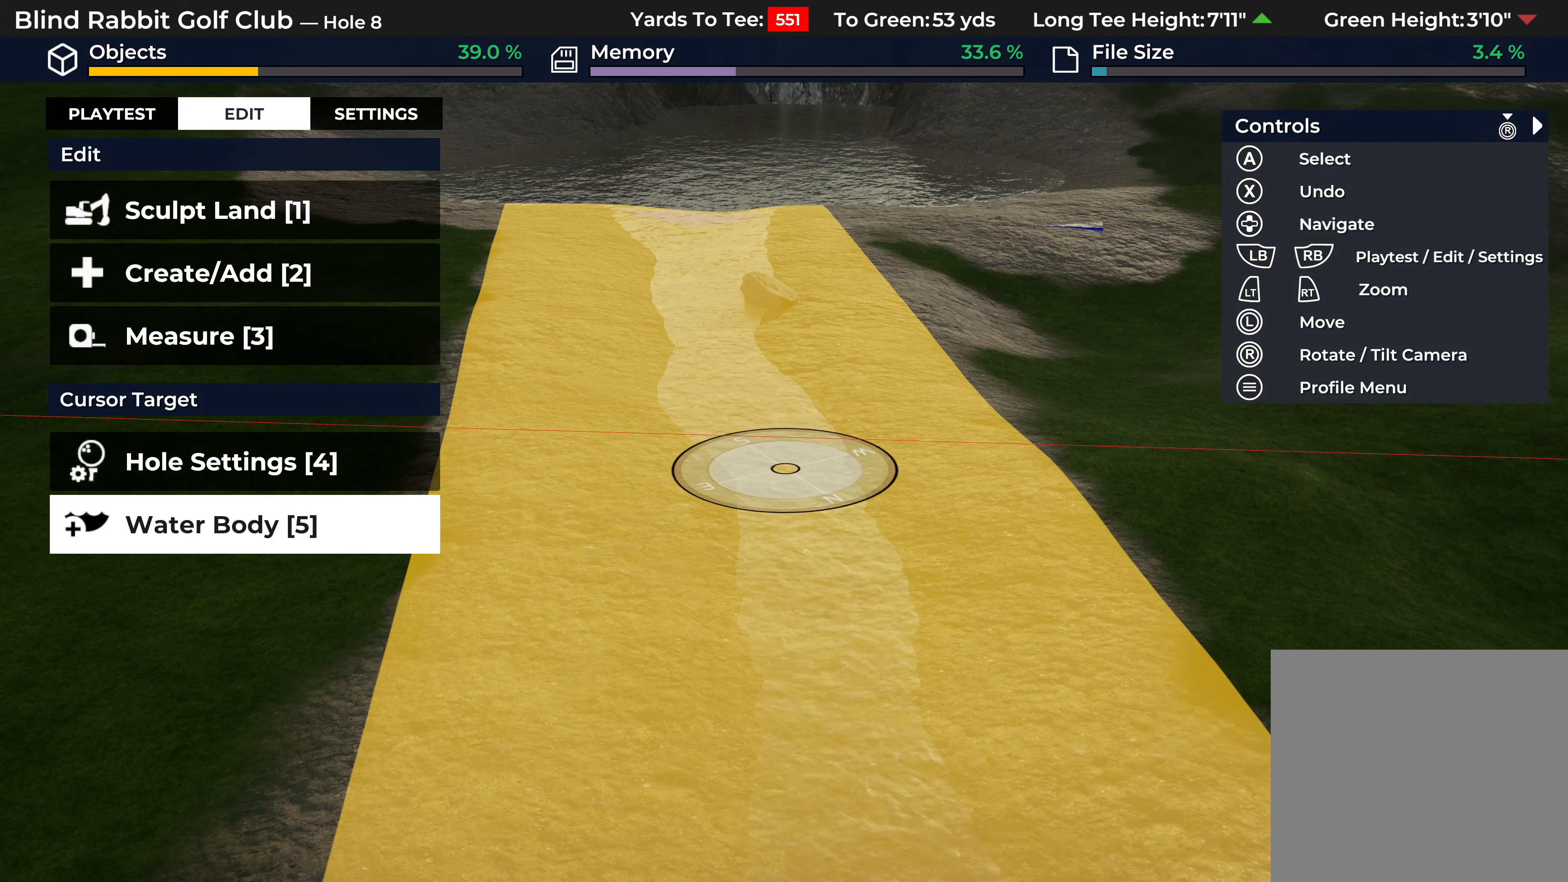
{"buttons": ["R2"], "left_stick": "center", "right_stick": "center", "events": [[17, "A", "up"], [367, "R2", "down"]]}
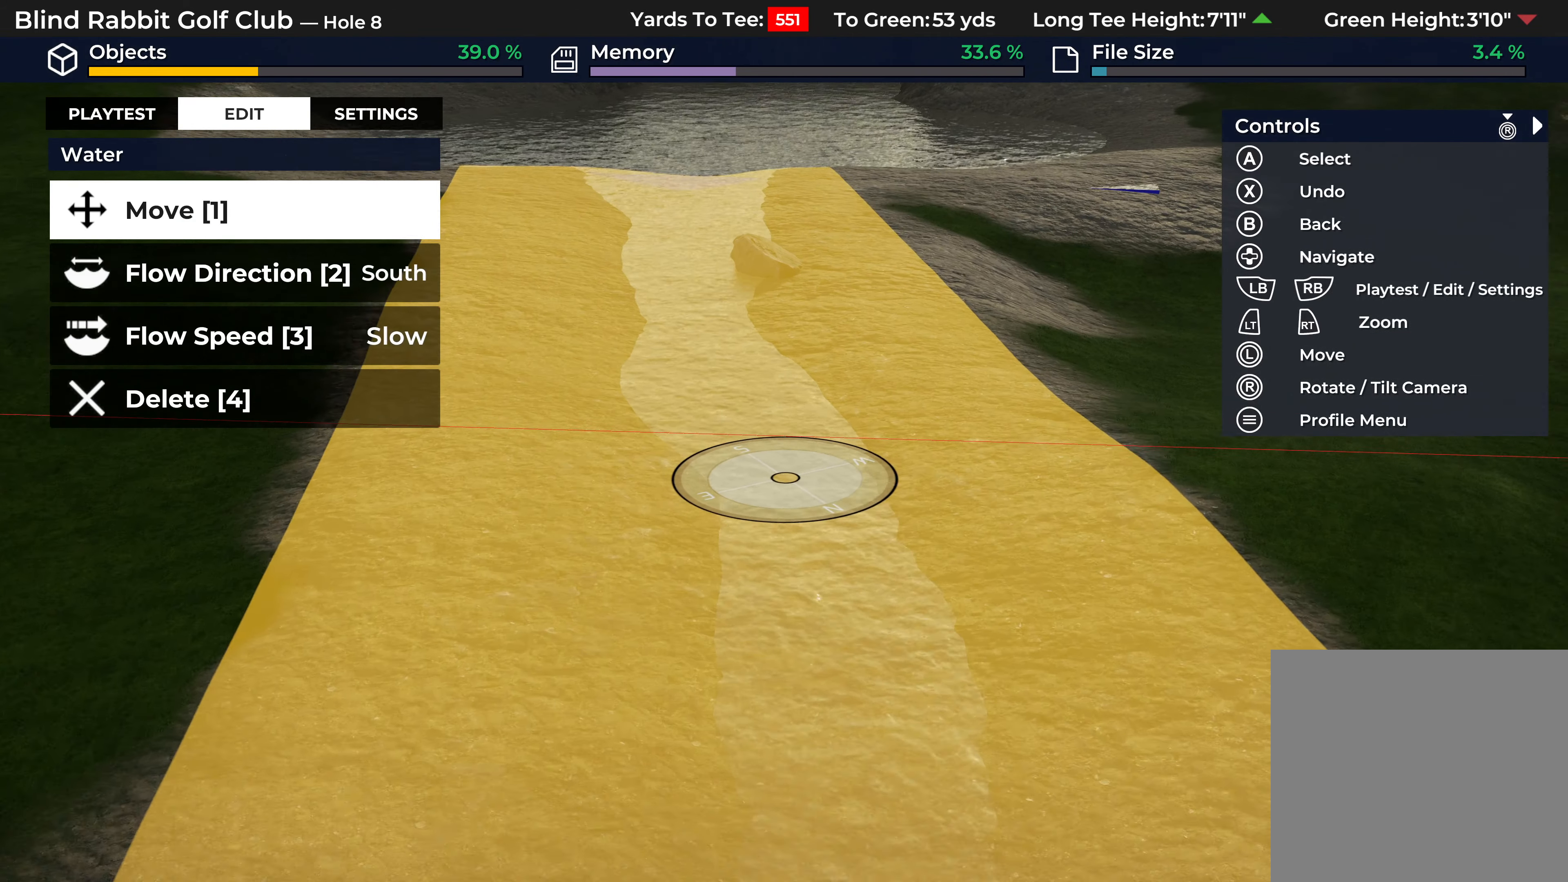
{"buttons": ["A"], "left_stick": "center", "right_stick": "center", "events": [[83, "R2", "up"], [117, "DPAD_DOWN", "down"], [250, "DPAD_DOWN", "up"], [333, "DPAD_DOWN", "down"], [433, "DPAD_DOWN", "up"], [467, "A", "down"]]}
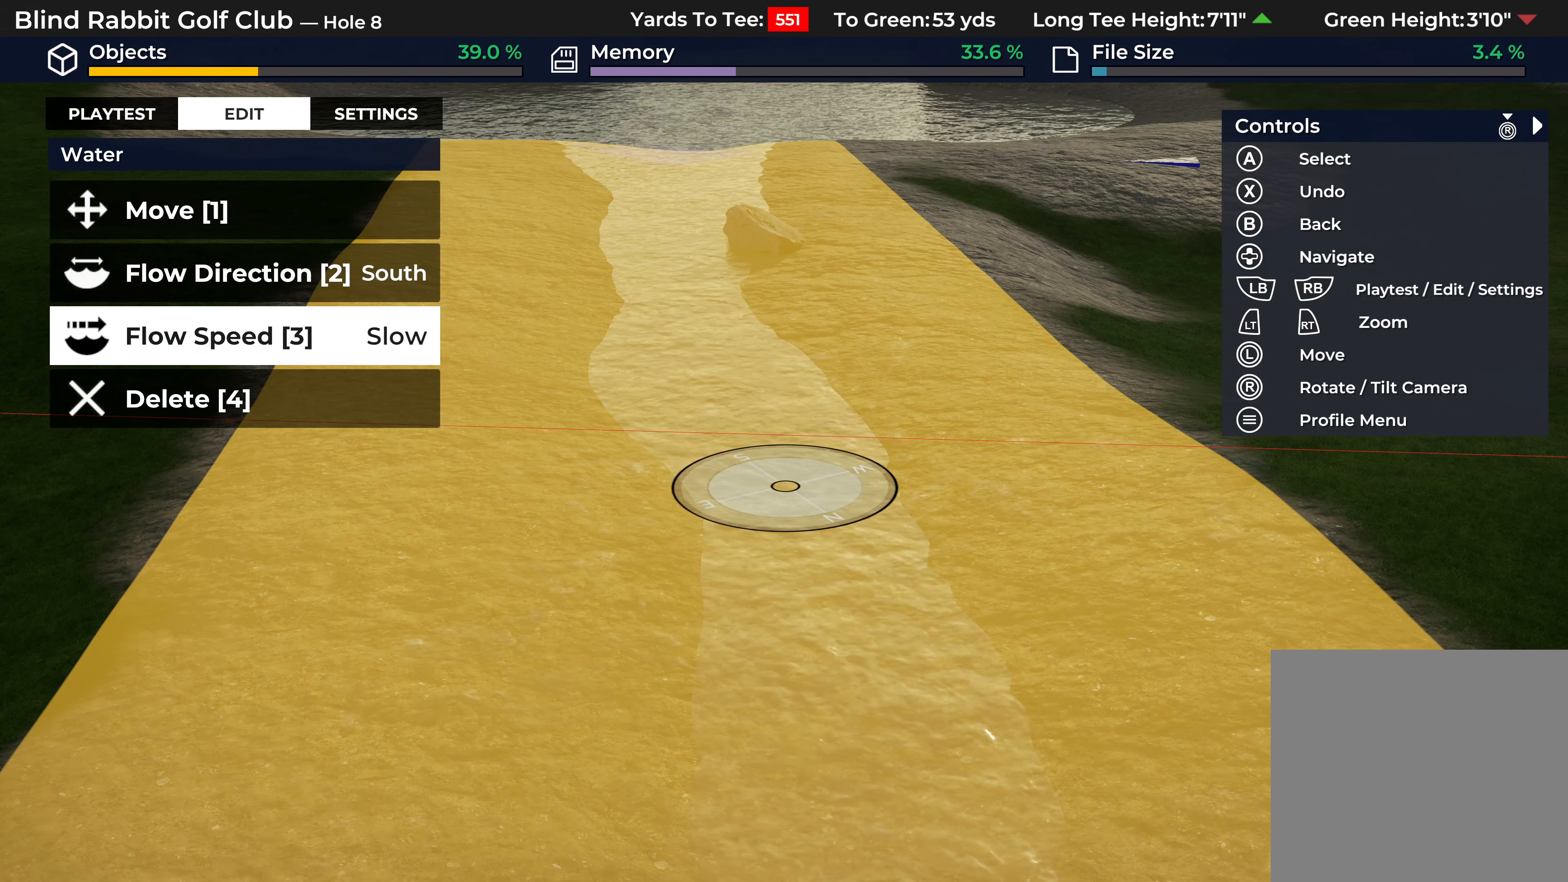
{"buttons": ["DPAD_RIGHT"], "left_stick": "center", "right_stick": "center", "events": [[100, "A", "up"], [133, "DPAD_RIGHT", "down"]]}
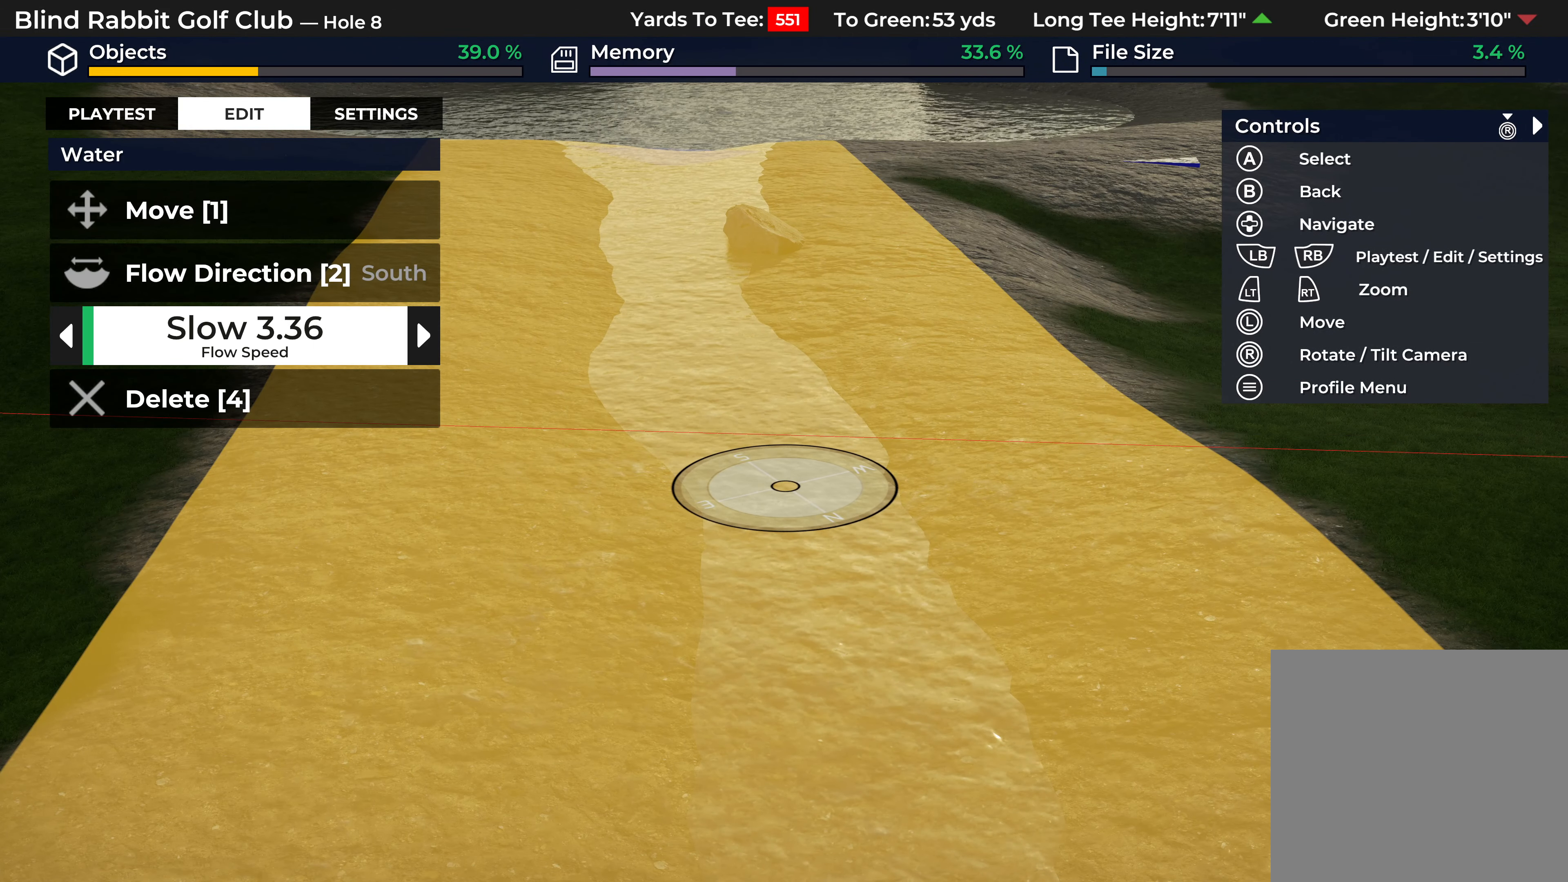
{"buttons": ["DPAD_RIGHT"], "left_stick": "center", "right_stick": "center", "events": []}
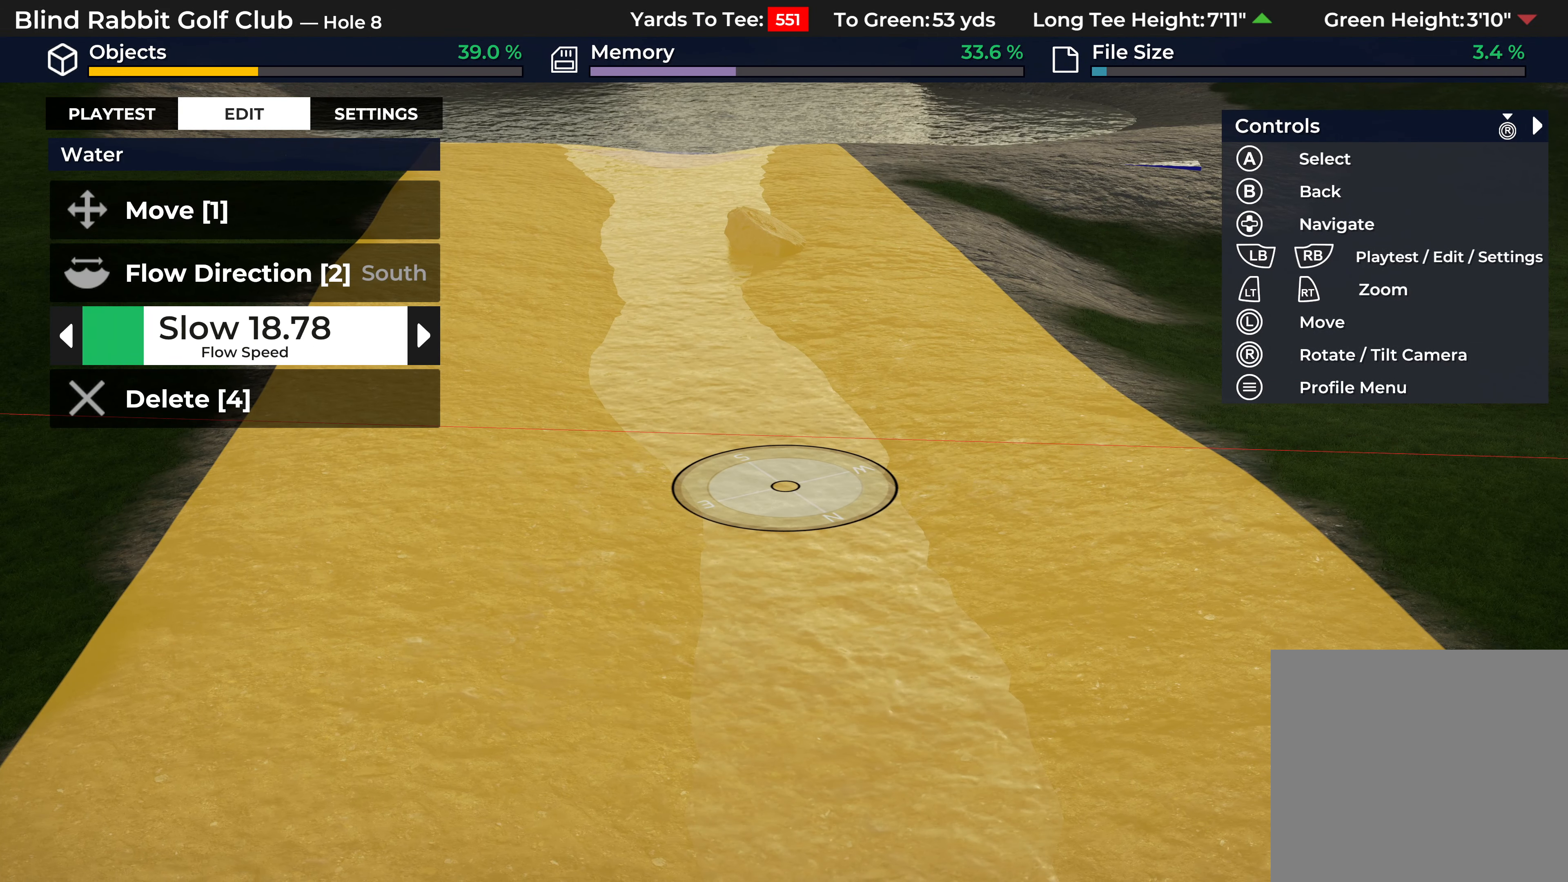
{"buttons": ["DPAD_RIGHT"], "left_stick": "center", "right_stick": "center", "events": []}
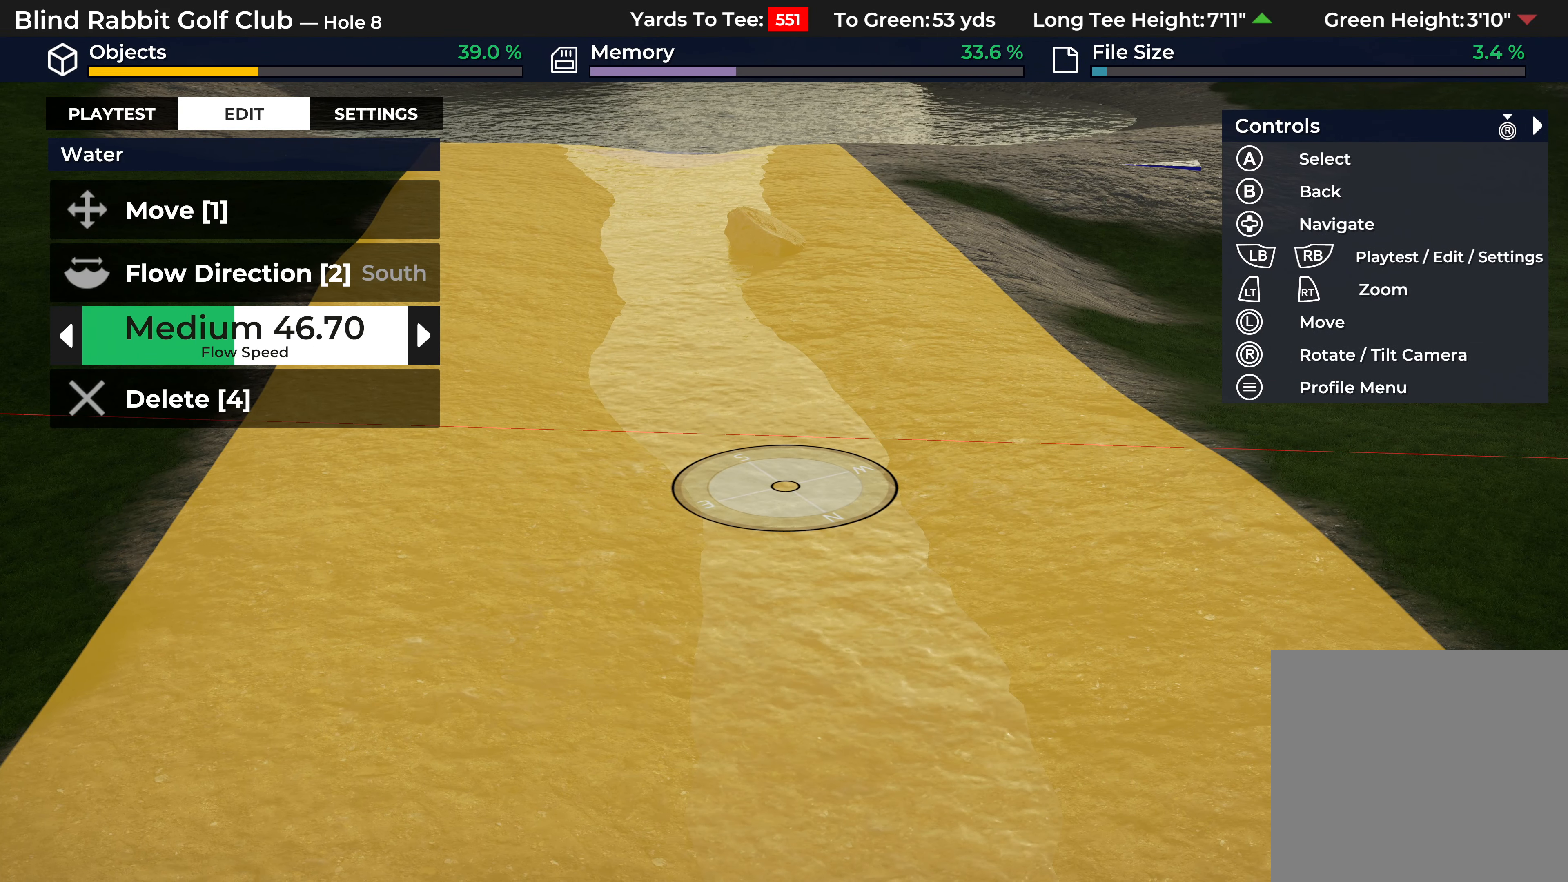
{"buttons": ["DPAD_RIGHT"], "left_stick": "center", "right_stick": "center", "events": []}
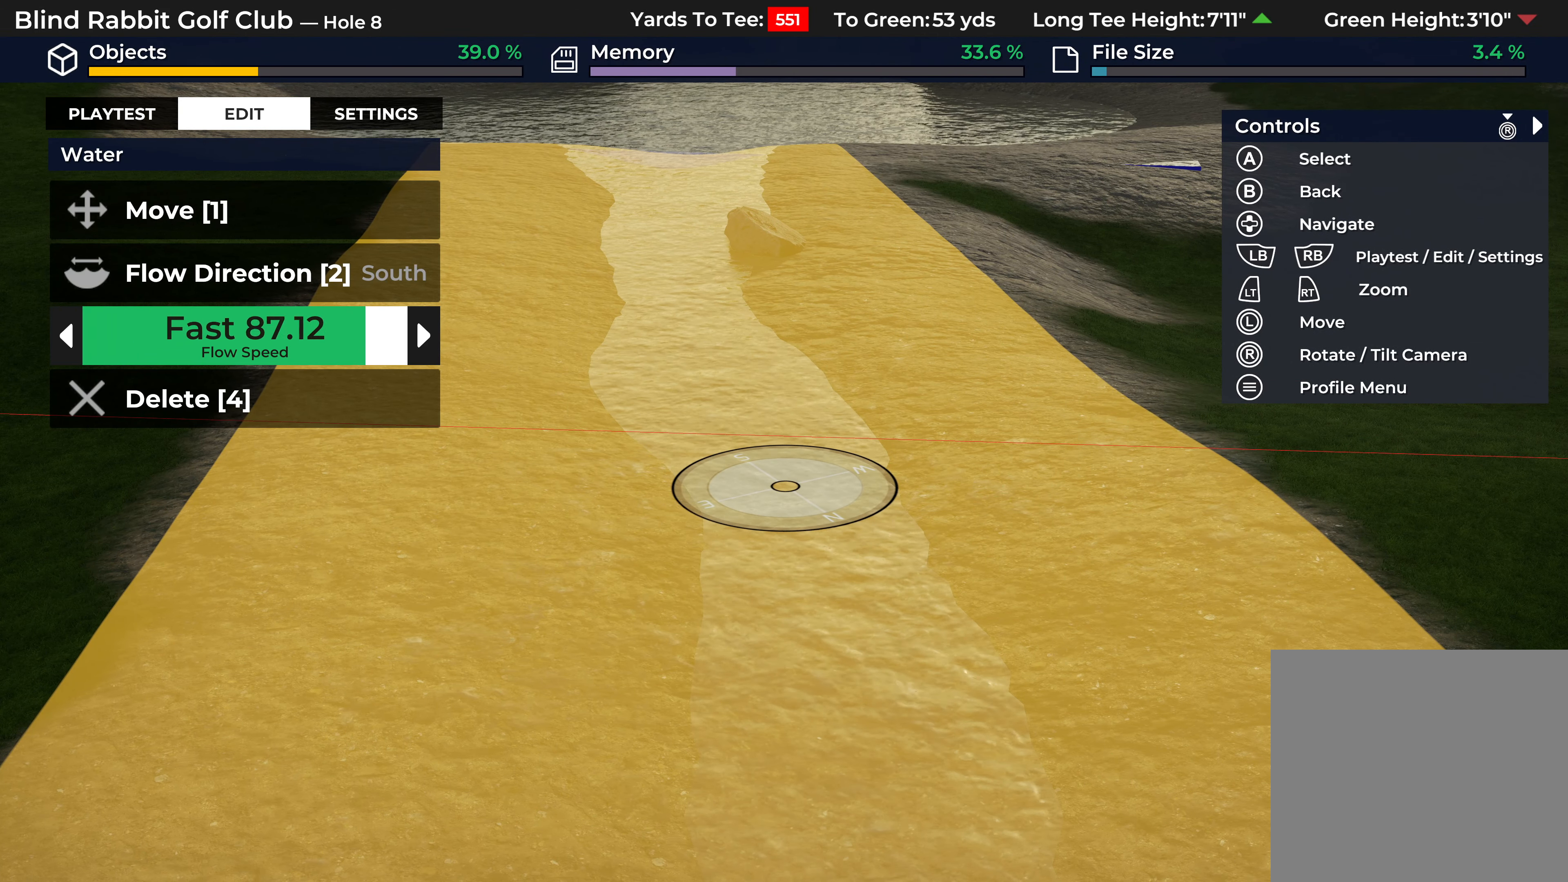
{"buttons": [], "left_stick": "center", "right_stick": "center", "events": [[300, "DPAD_RIGHT", "up"]]}